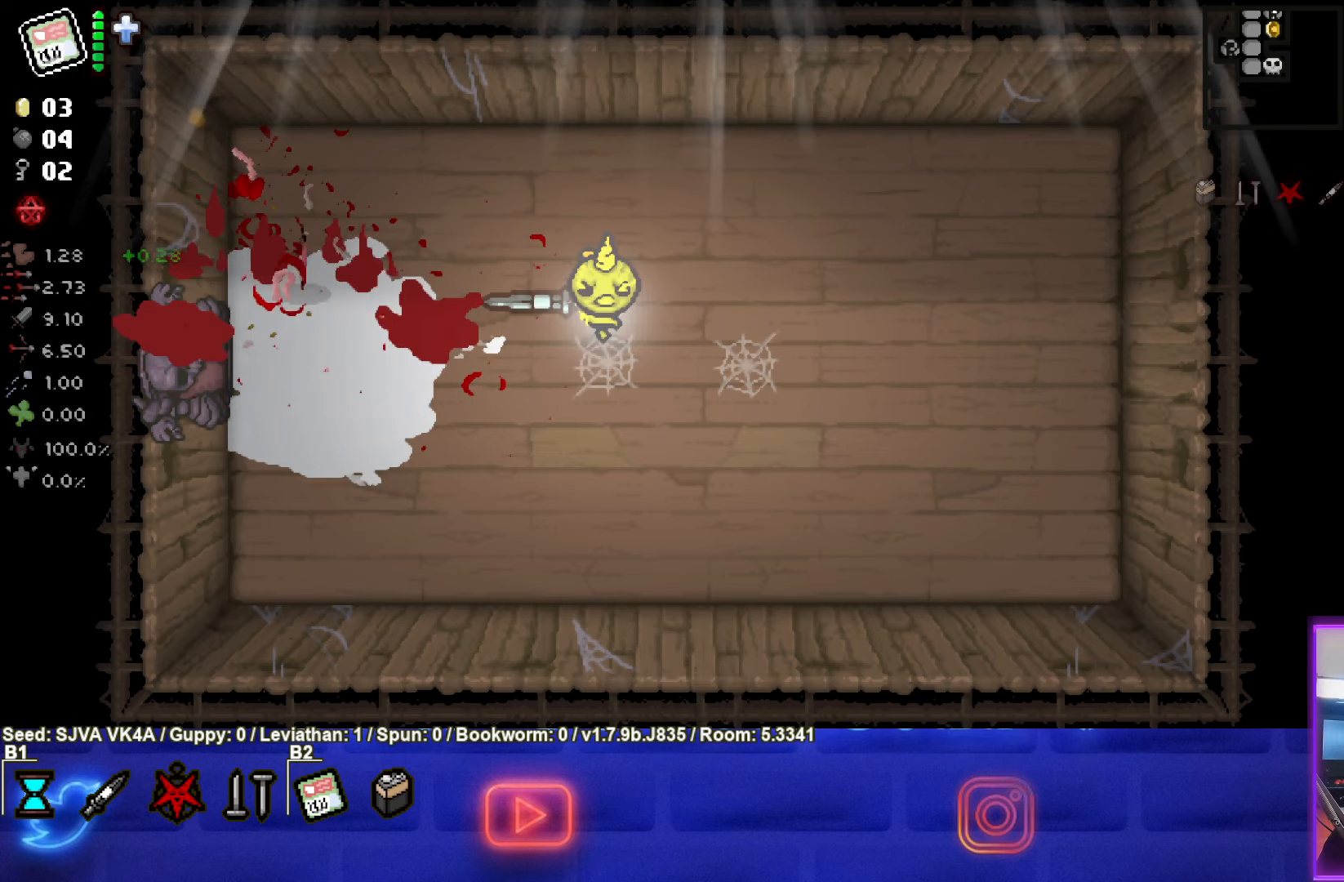
Gameplay with a controller (PlayStation layout); each line is a JSON object with the inputs held at the frame after it. "events" lists button and stick changes between this image and that frame as [ms after this image, input, new state], when the widget could be followed in between. Not read: L1 R3 right_stick.
{"buttons": [], "left_stick": "center", "events": []}
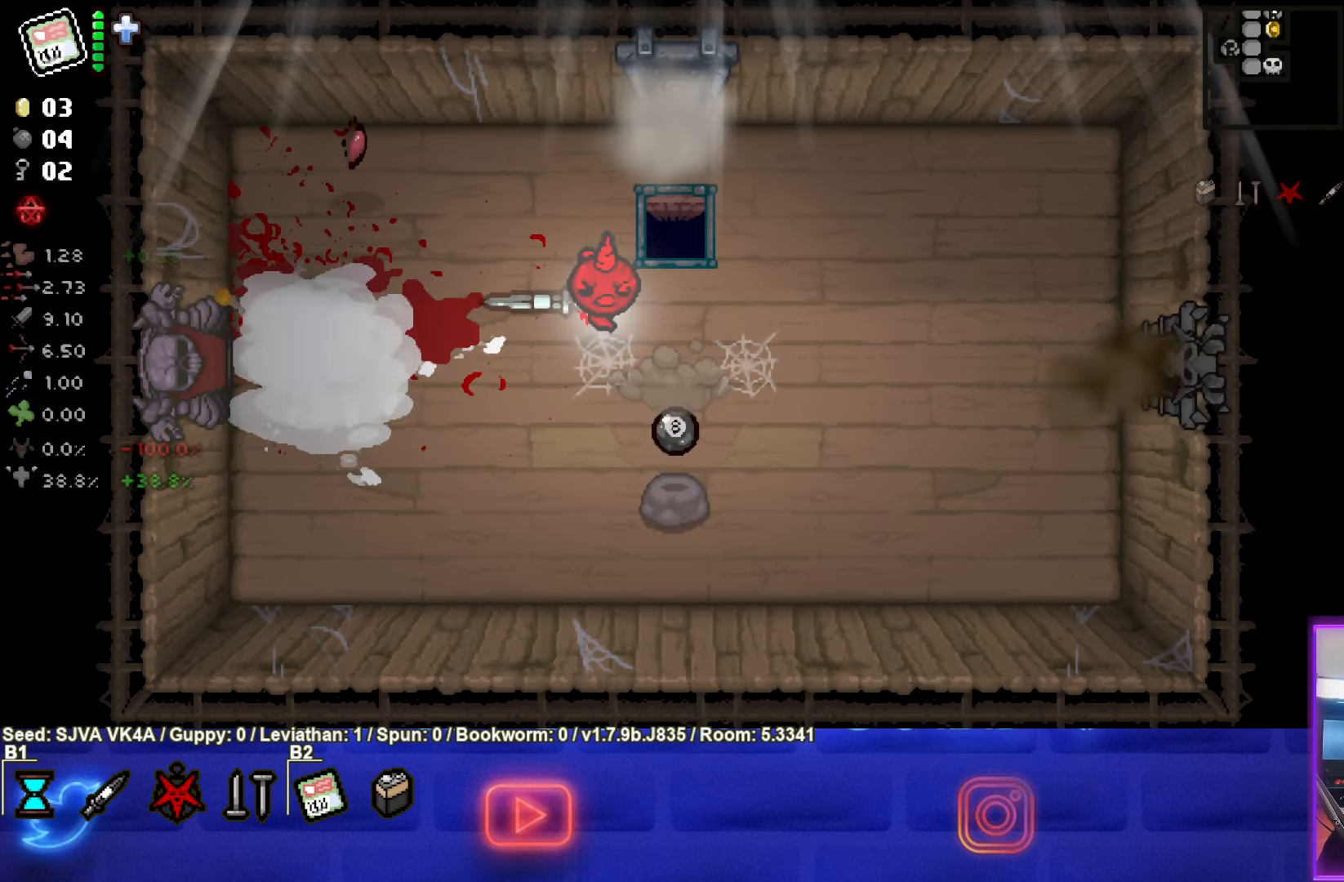
{"buttons": [], "left_stick": "right", "events": [[83, "left_stick", "down-right"], [483, "left_stick", "right"]]}
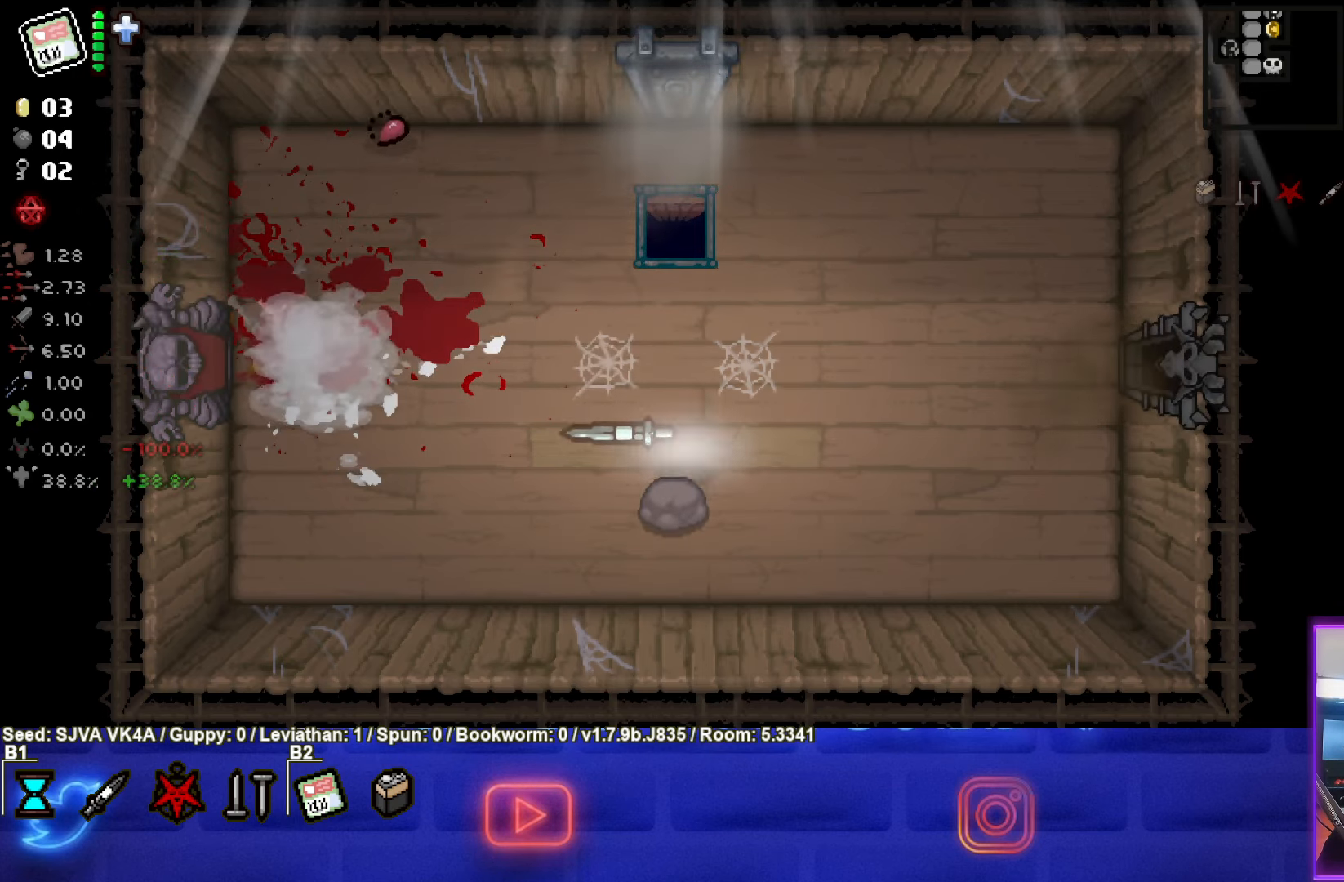
{"buttons": [], "left_stick": "center", "events": [[367, "left_stick", "center"]]}
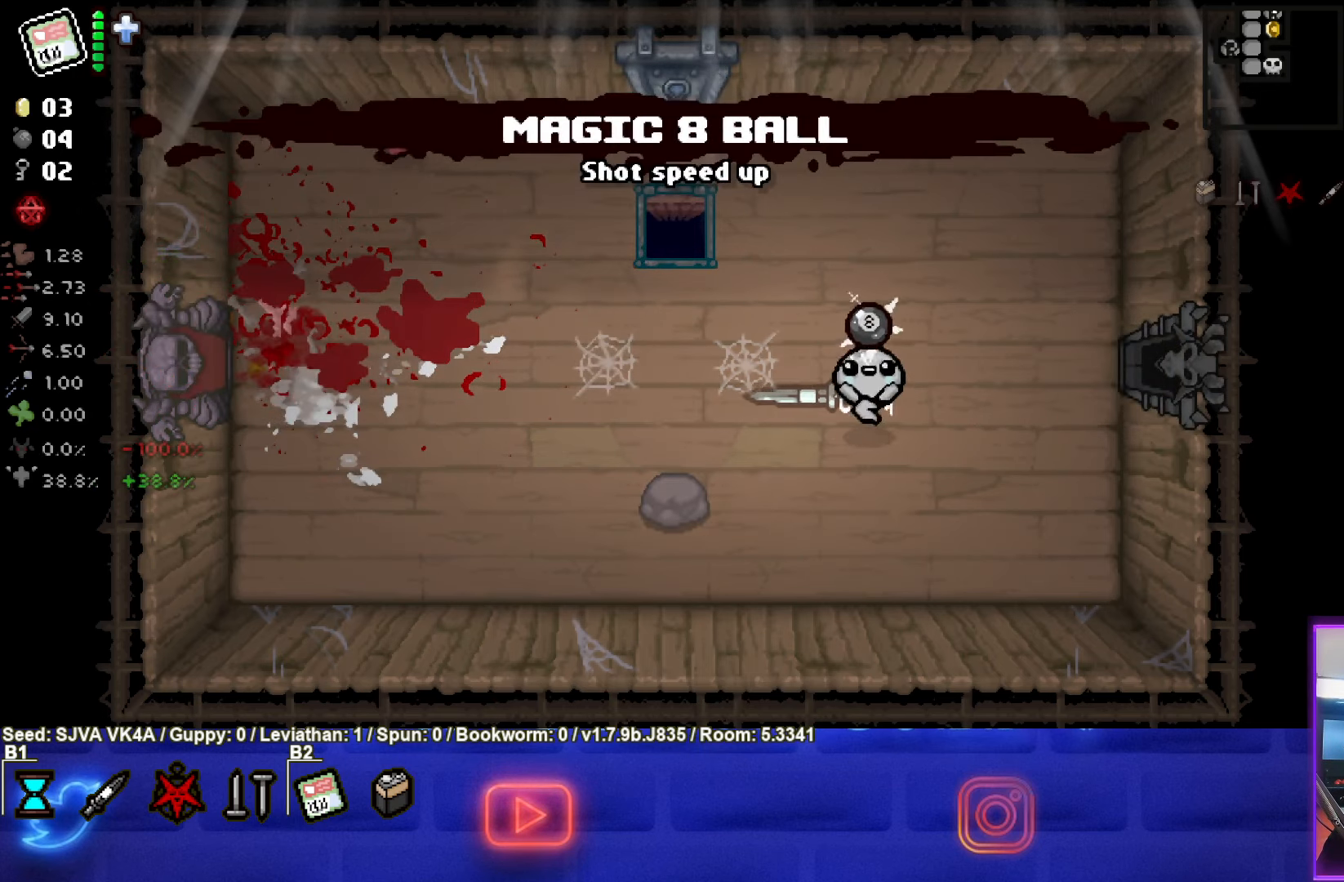
{"buttons": [], "left_stick": "center", "events": []}
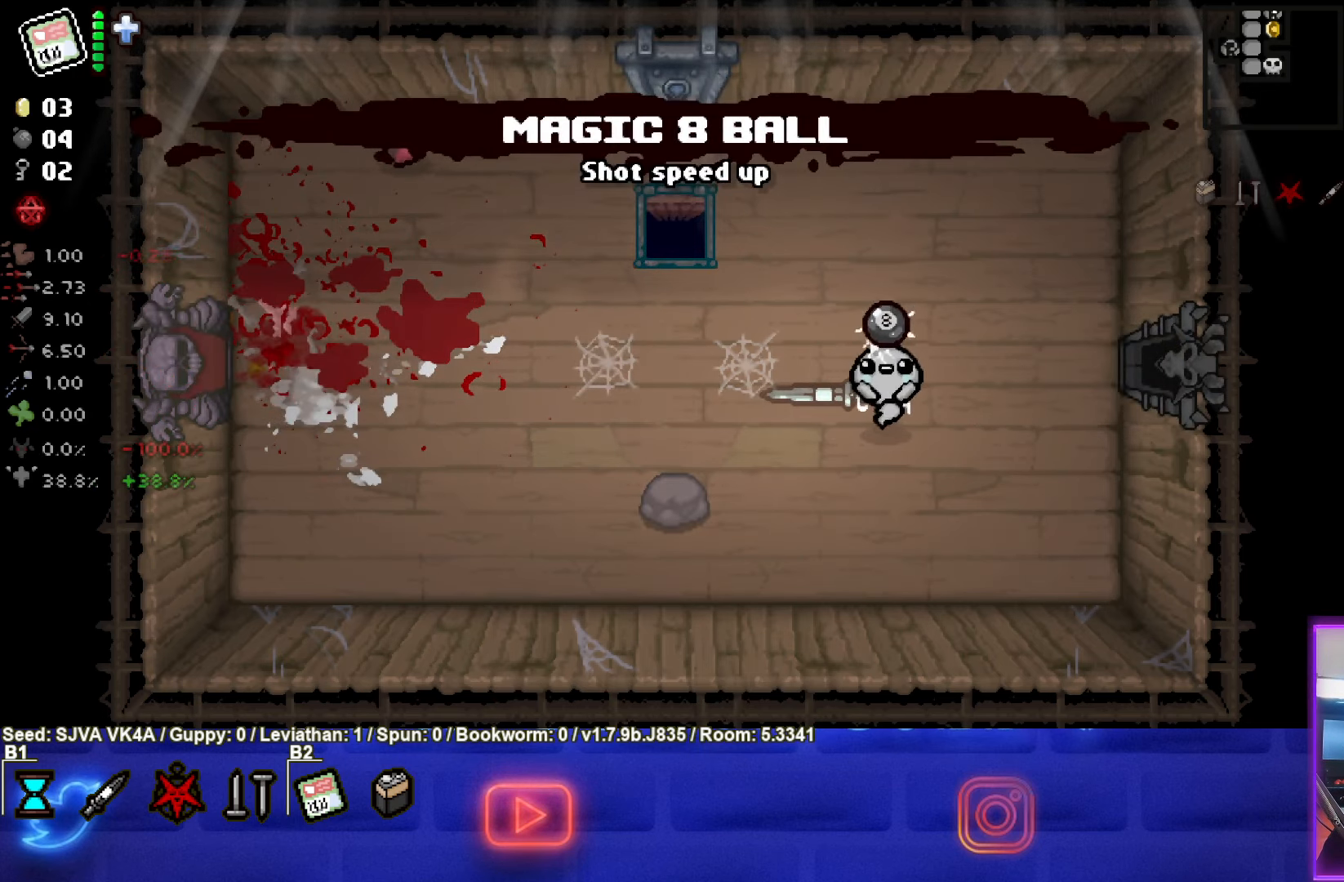
{"buttons": [], "left_stick": "center", "events": [[183, "left_stick", "left"], [350, "left_stick", "center"]]}
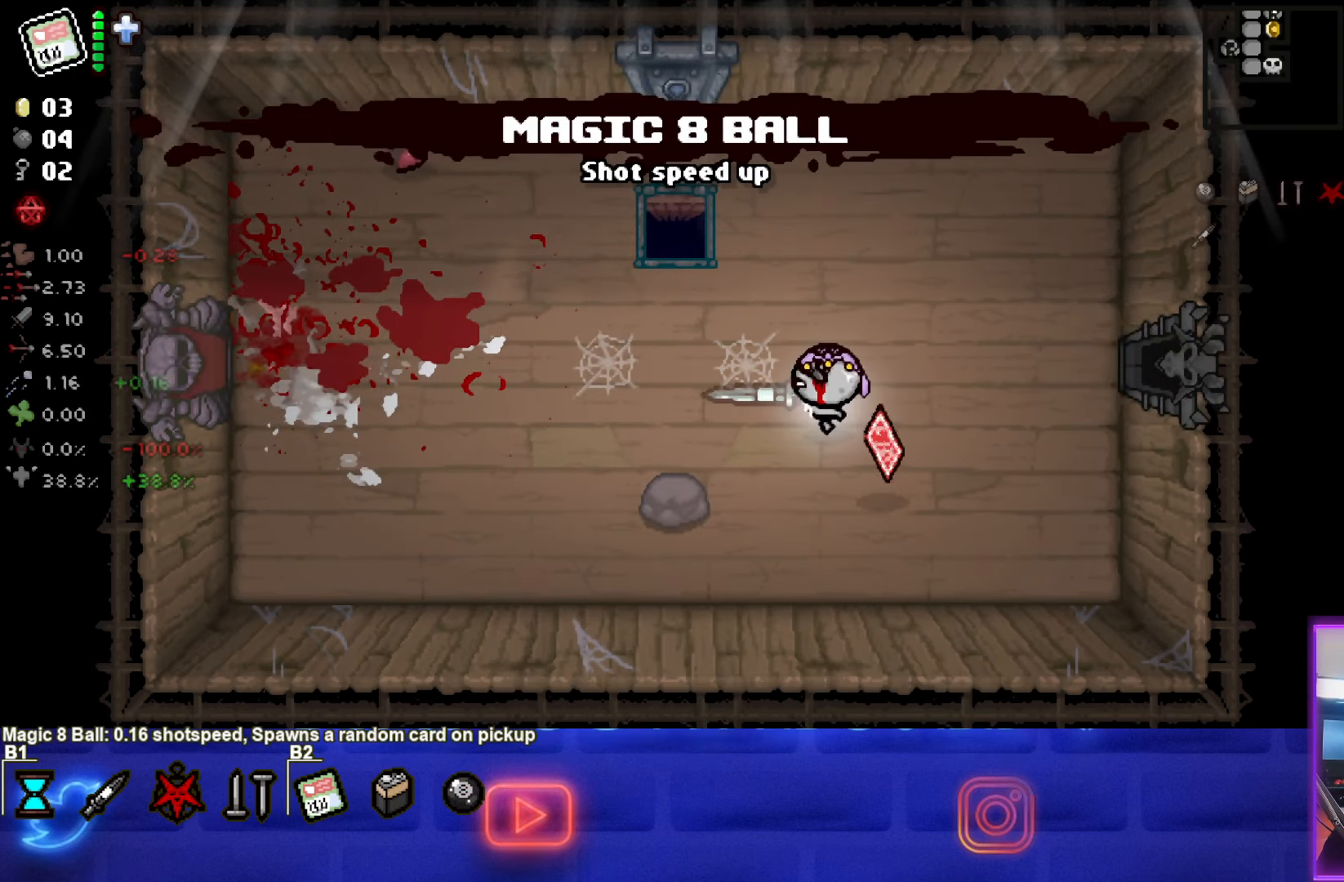
{"buttons": [], "left_stick": "center", "events": [[233, "left_stick", "down-right"], [500, "left_stick", "center"]]}
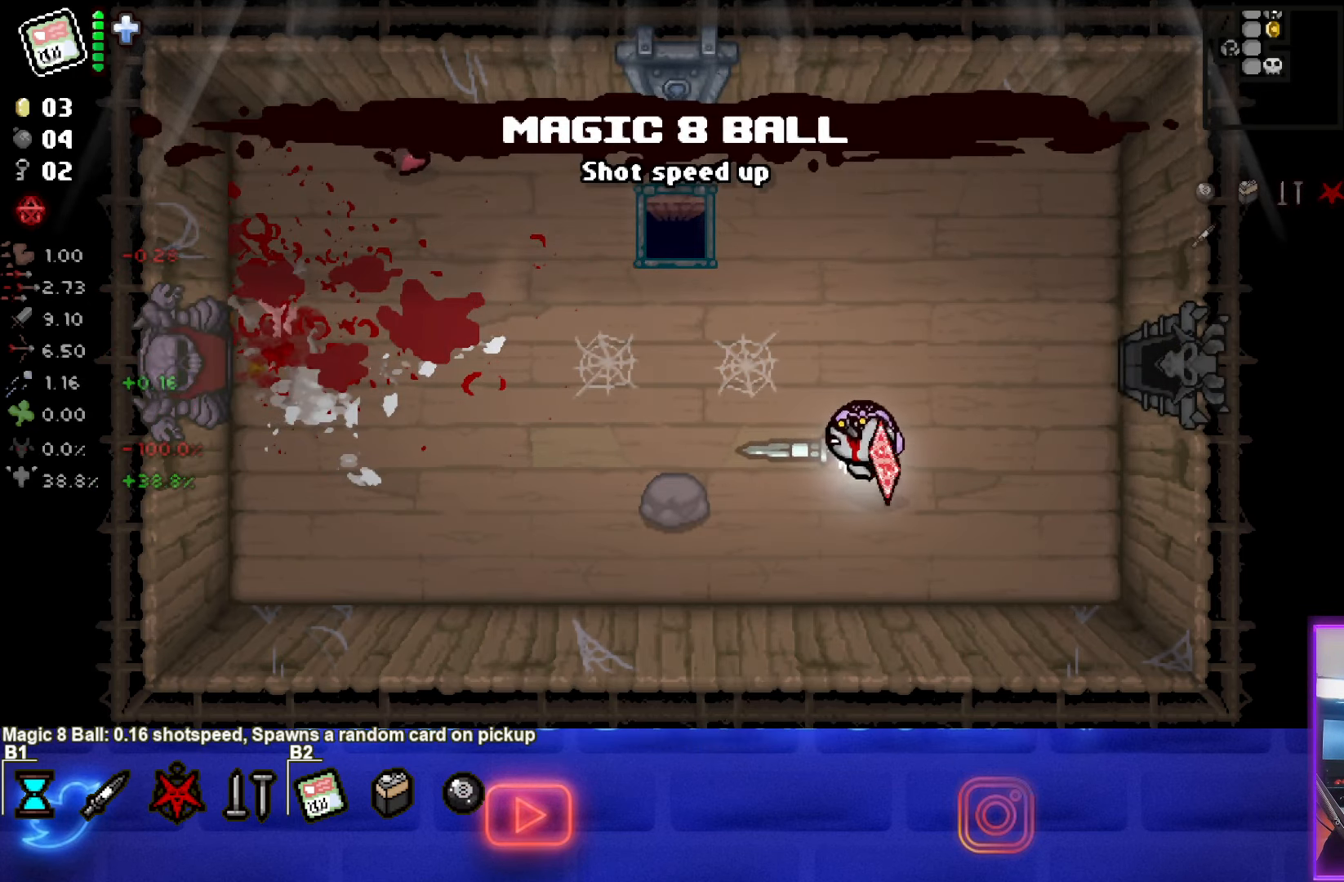
{"buttons": [], "left_stick": "up-right", "events": [[100, "left_stick", "up-right"]]}
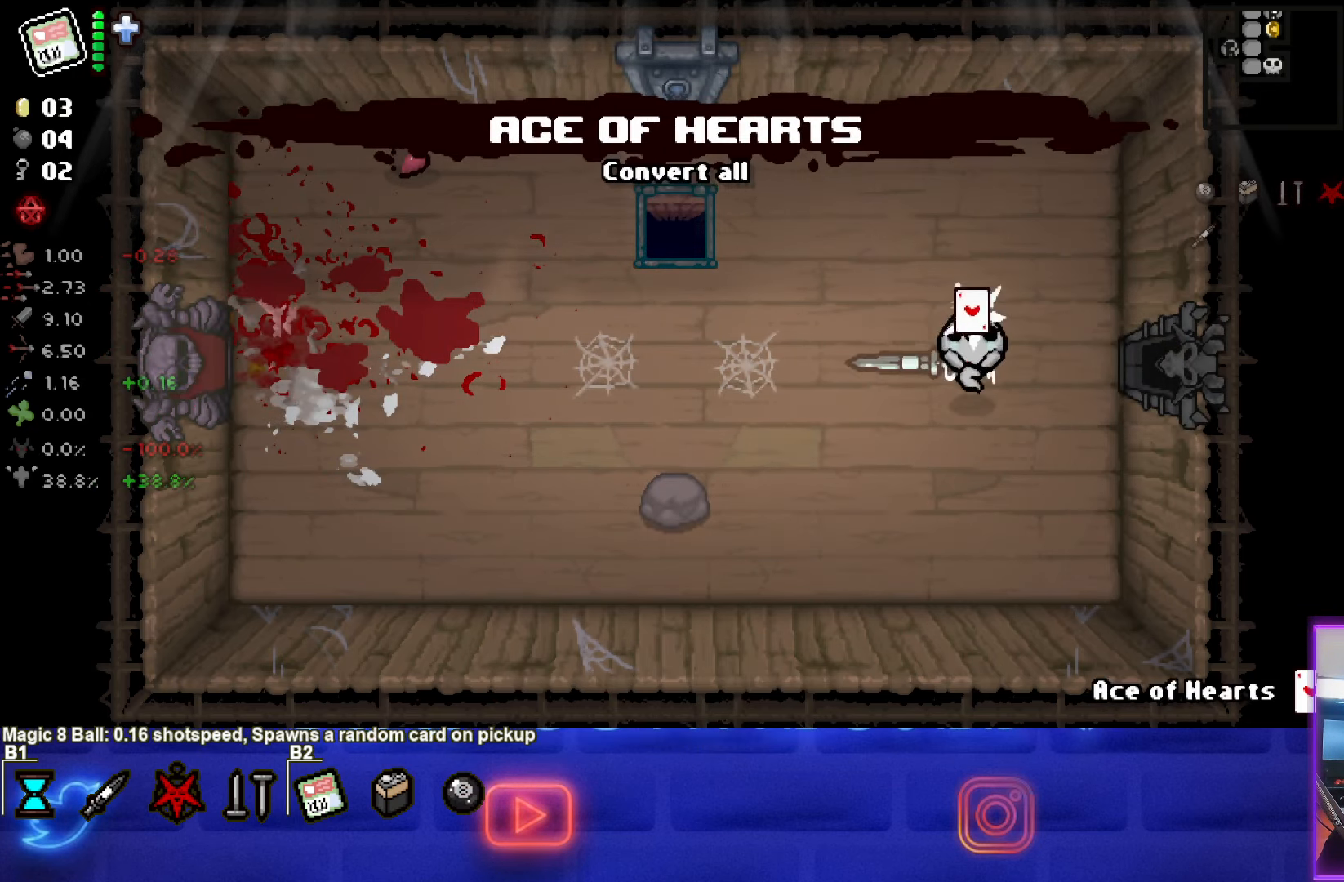
{"buttons": [], "left_stick": "right", "events": [[133, "left_stick", "right"]]}
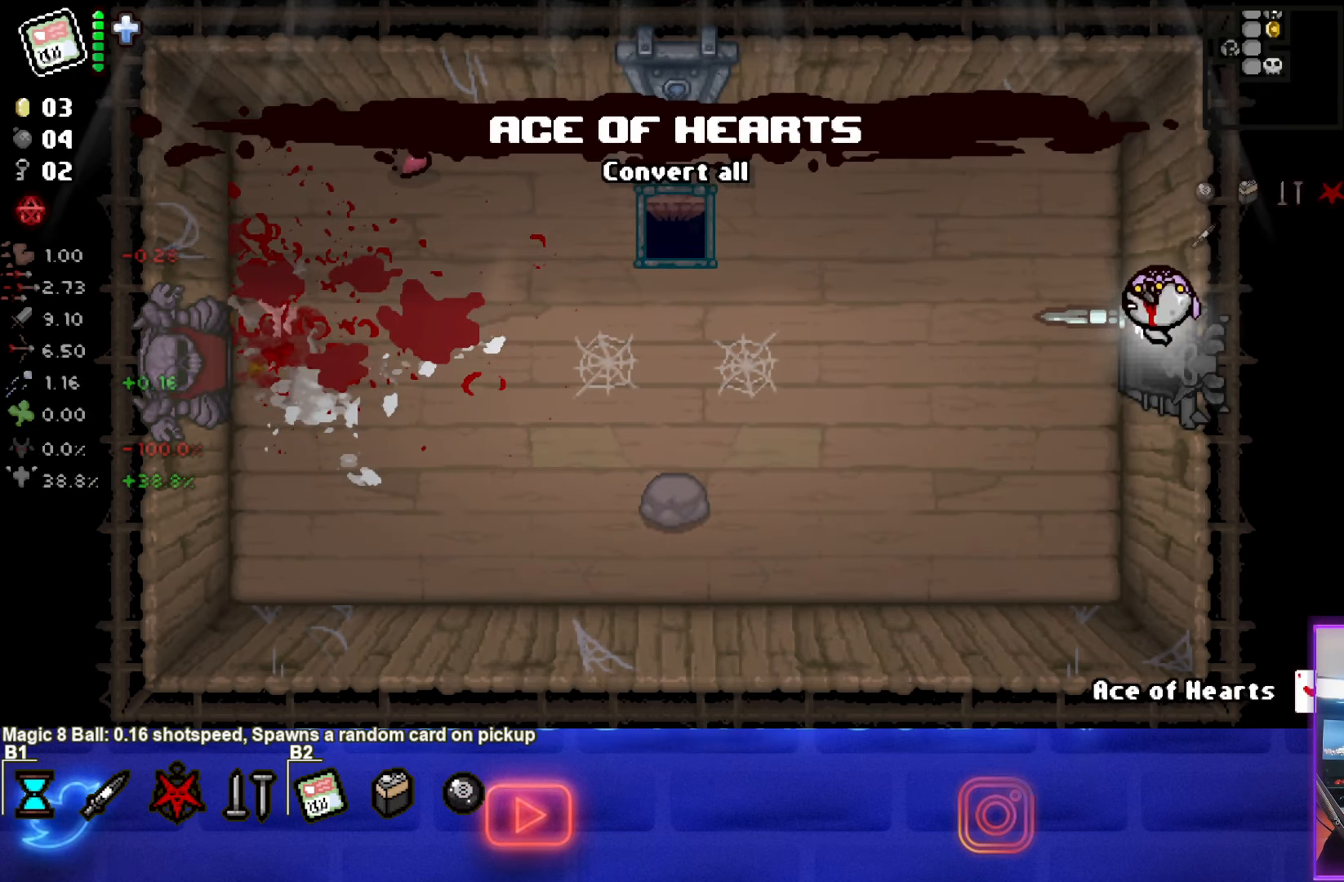
{"buttons": [], "left_stick": "down", "events": [[33, "left_stick", "center"], [467, "left_stick", "down"]]}
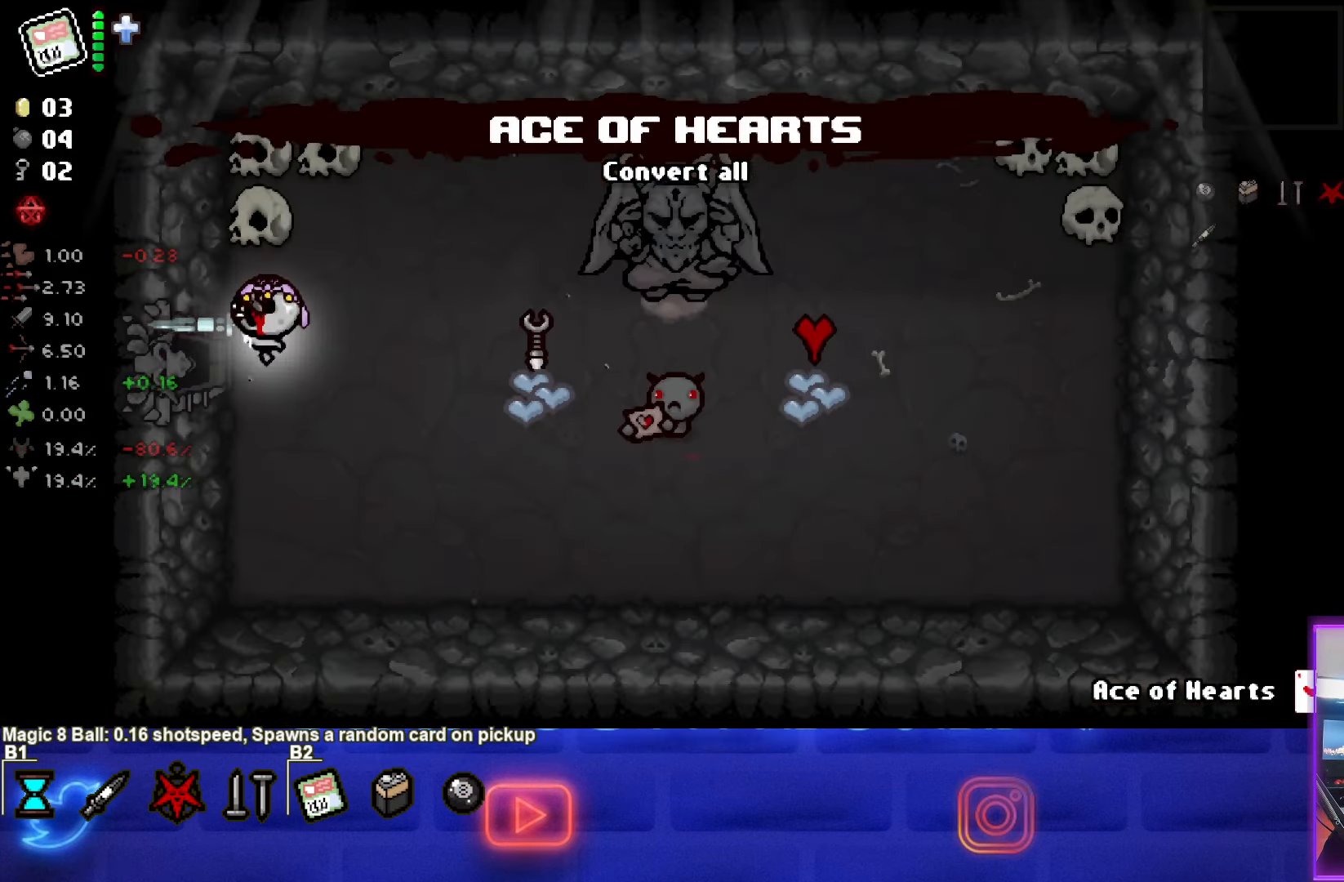
{"buttons": ["L2"], "left_stick": "center", "events": [[250, "left_stick", "center"], [400, "L2", "down"]]}
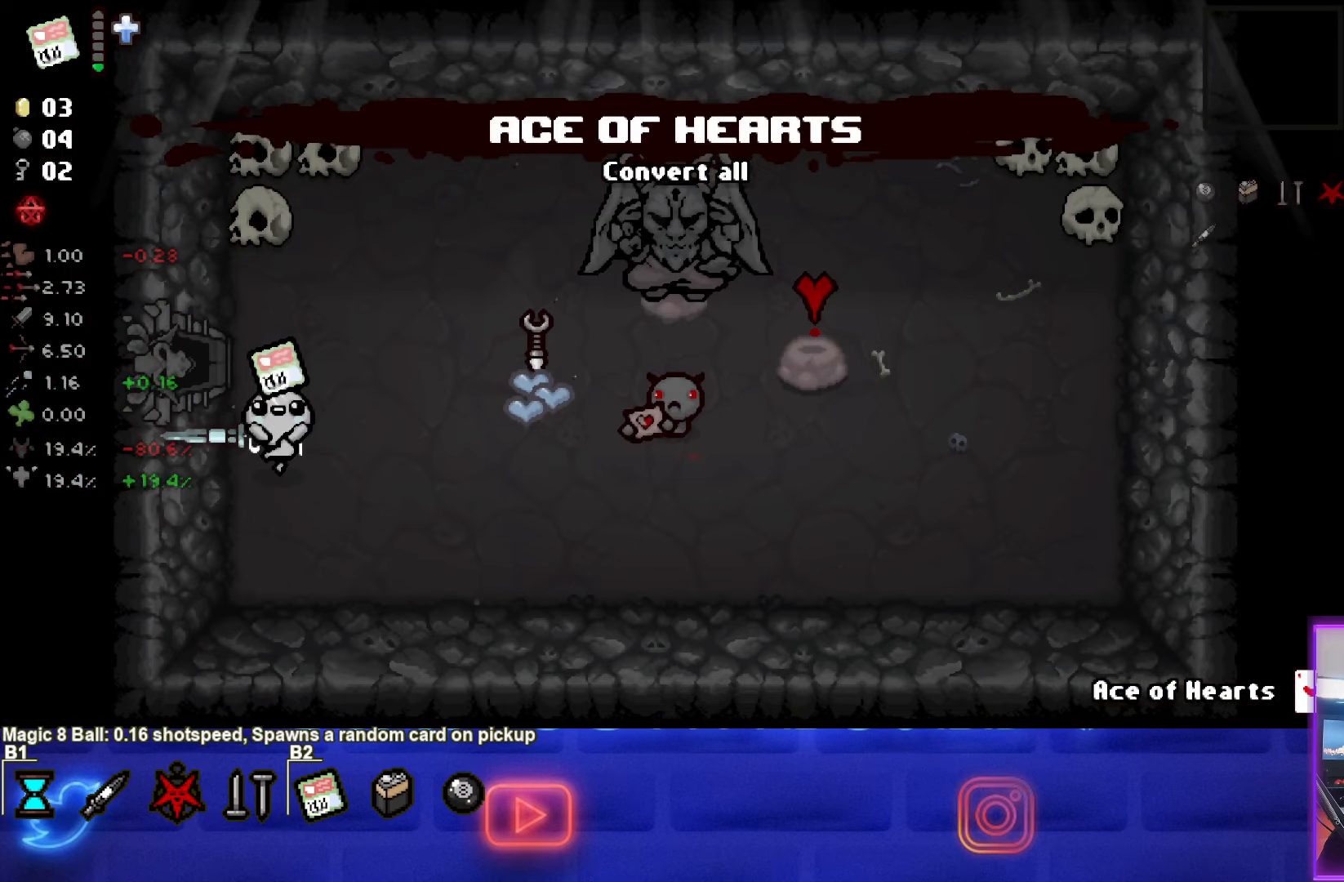
{"buttons": [], "left_stick": "up-right", "events": [[17, "L2", "up"], [167, "left_stick", "up-right"]]}
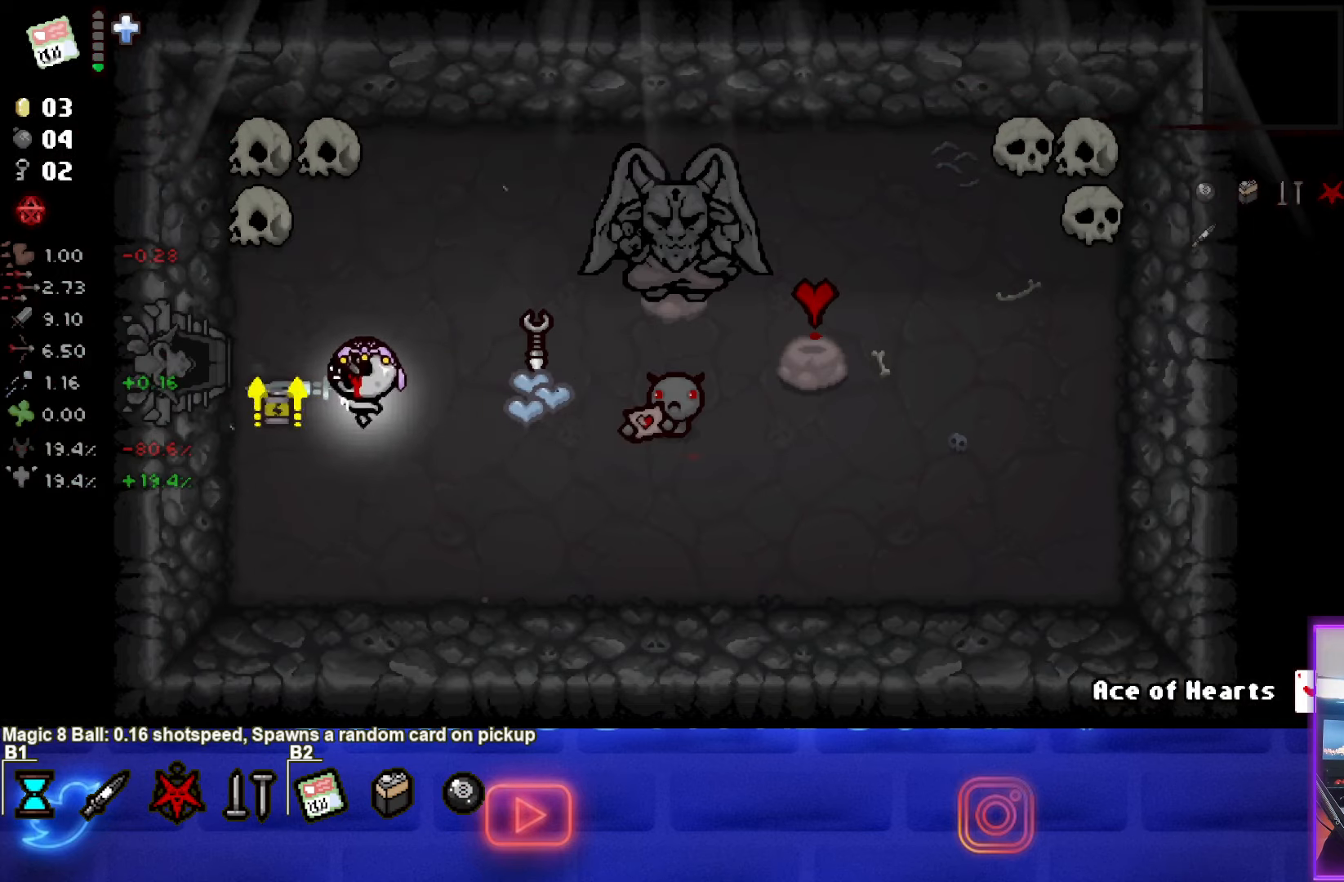
{"buttons": [], "left_stick": "right", "events": [[150, "left_stick", "center"], [300, "left_stick", "right"]]}
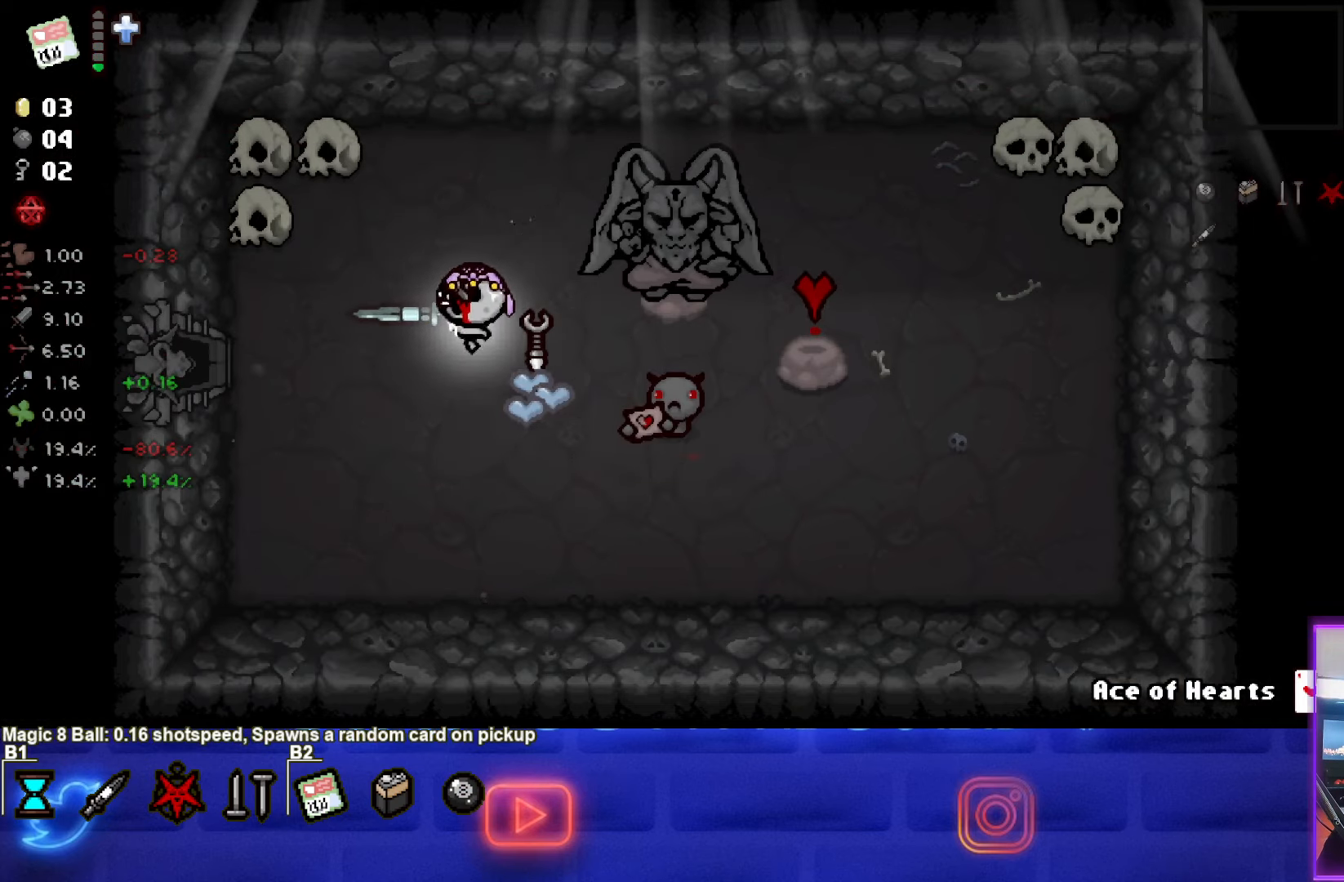
{"buttons": [], "left_stick": "right", "events": [[83, "left_stick", "up"], [367, "left_stick", "up-right"], [500, "left_stick", "right"]]}
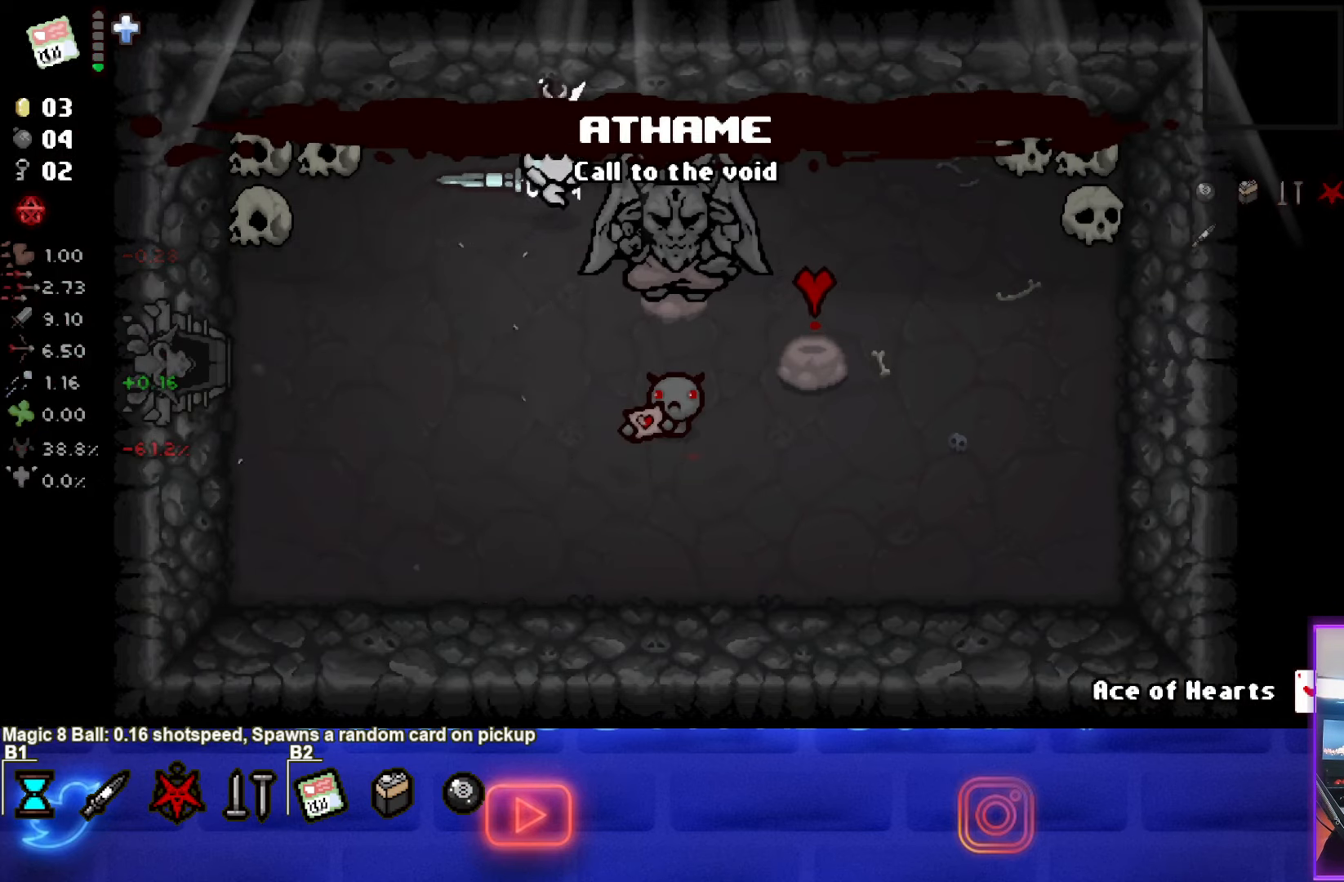
{"buttons": [], "left_stick": "down-right", "events": [[400, "left_stick", "down-right"]]}
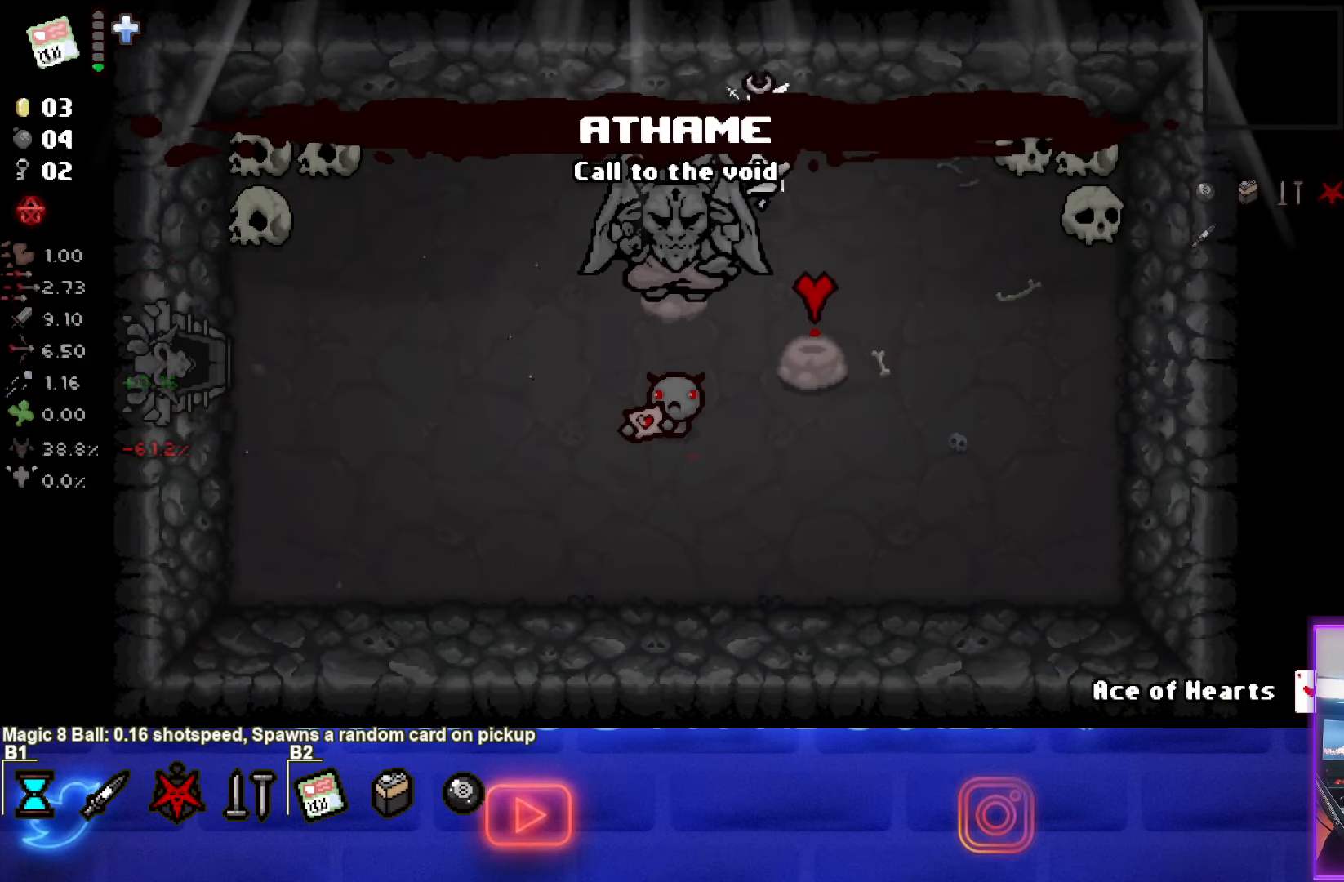
{"buttons": [], "left_stick": "up-left", "events": [[233, "left_stick", "center"], [383, "left_stick", "down-left"], [500, "left_stick", "up-left"]]}
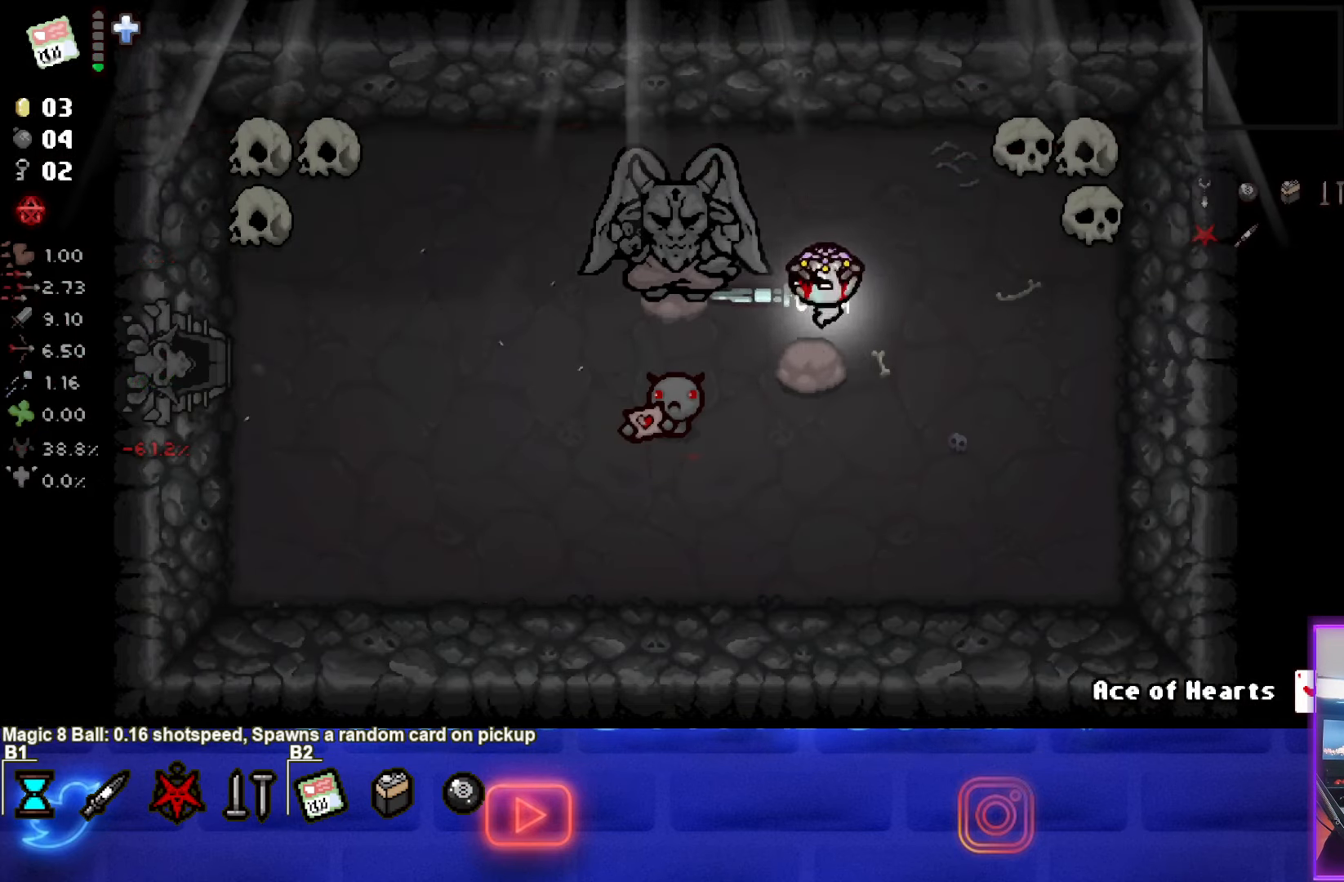
{"buttons": [], "left_stick": "left", "events": [[417, "left_stick", "left"]]}
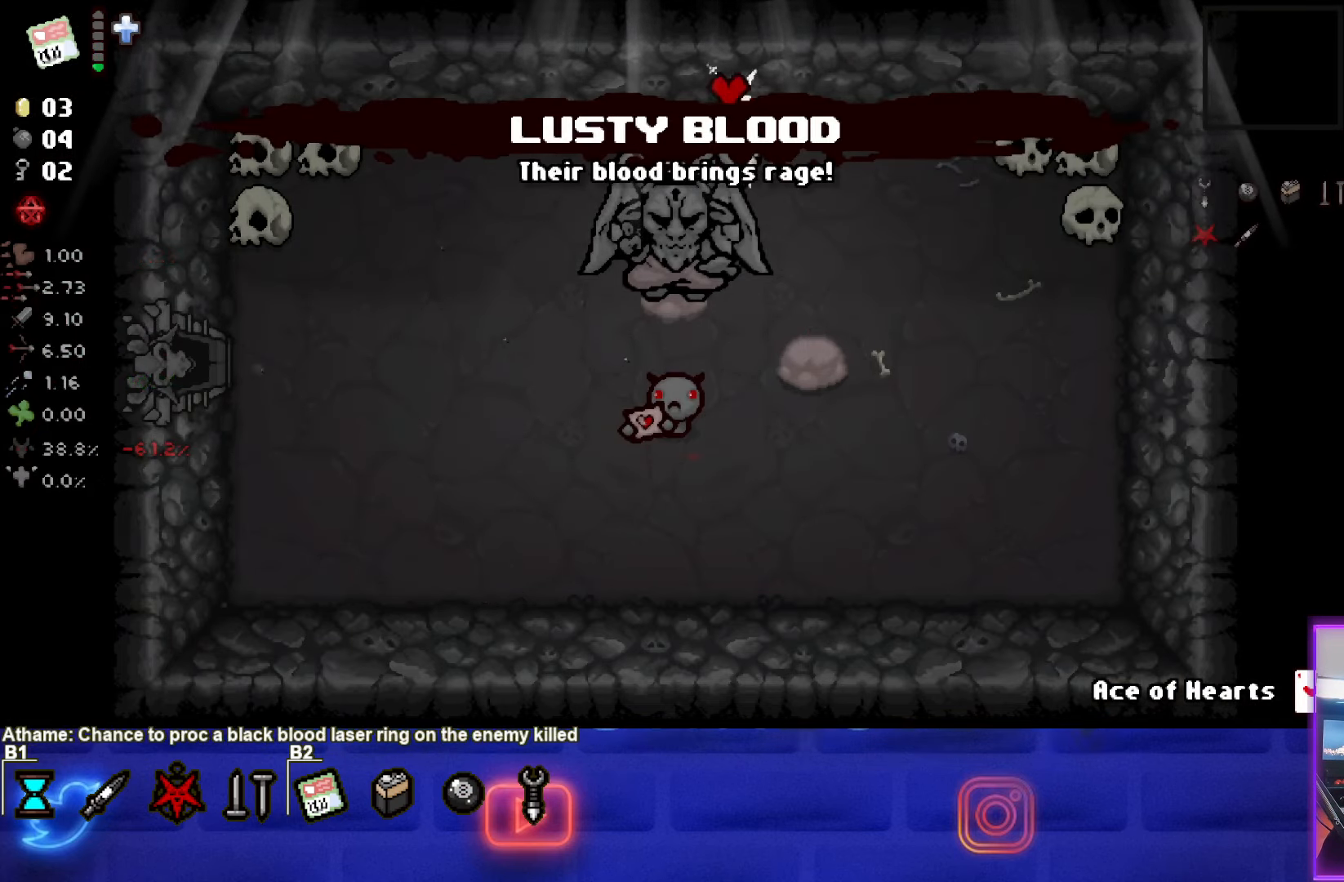
{"buttons": [], "left_stick": "left", "events": []}
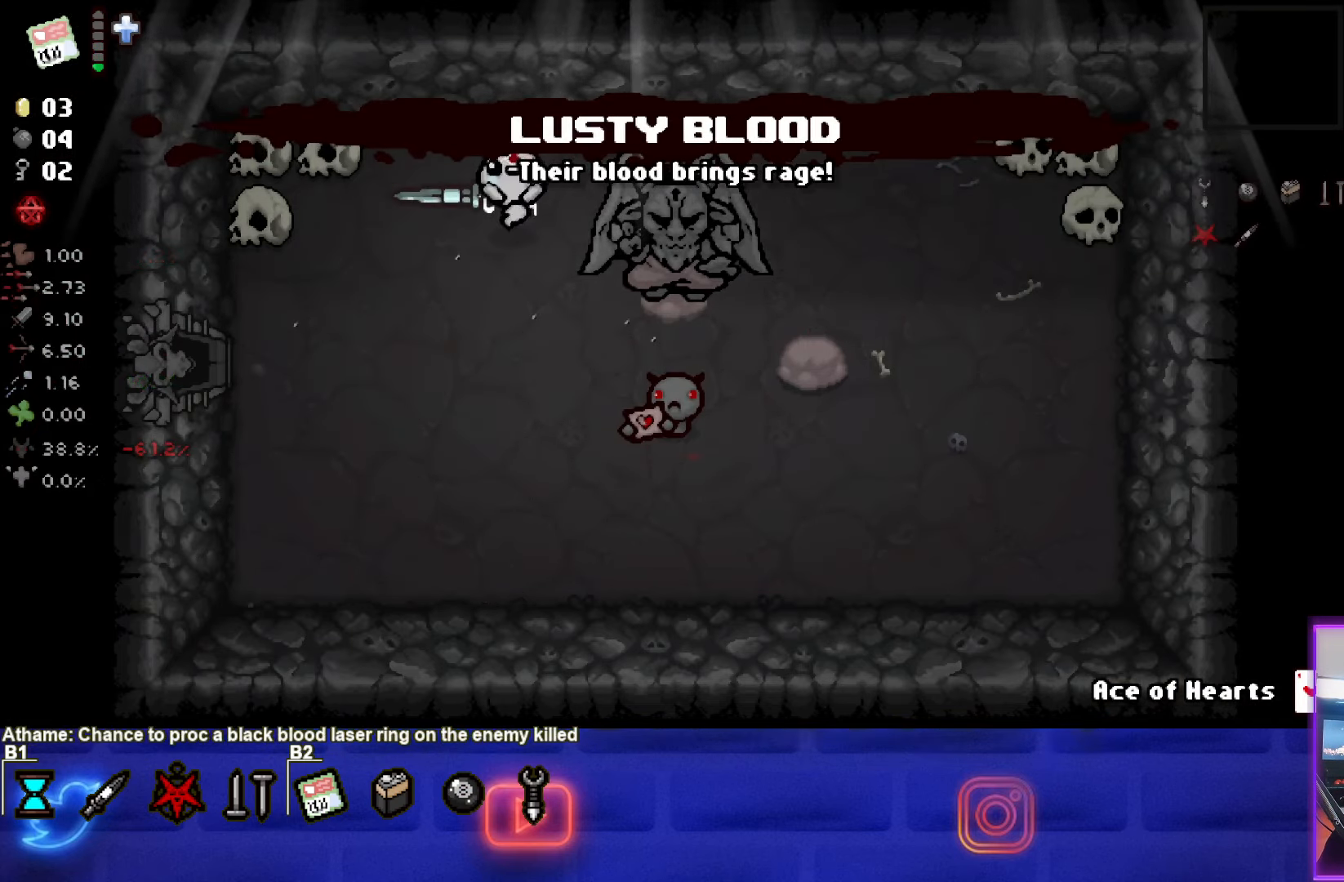
{"buttons": [], "left_stick": "up-right", "events": [[333, "left_stick", "up-right"]]}
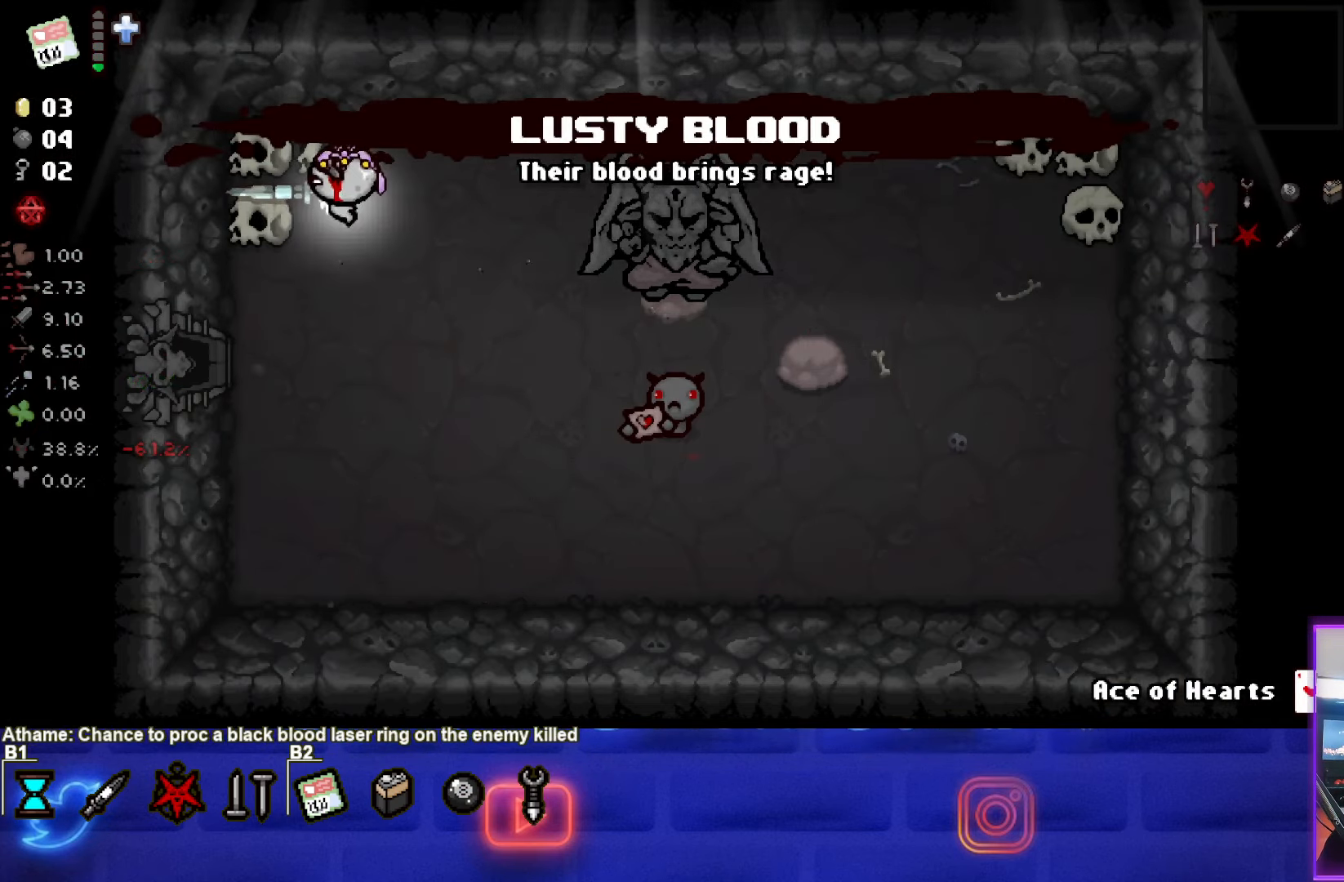
{"buttons": [], "left_stick": "right", "events": [[50, "left_stick", "right"]]}
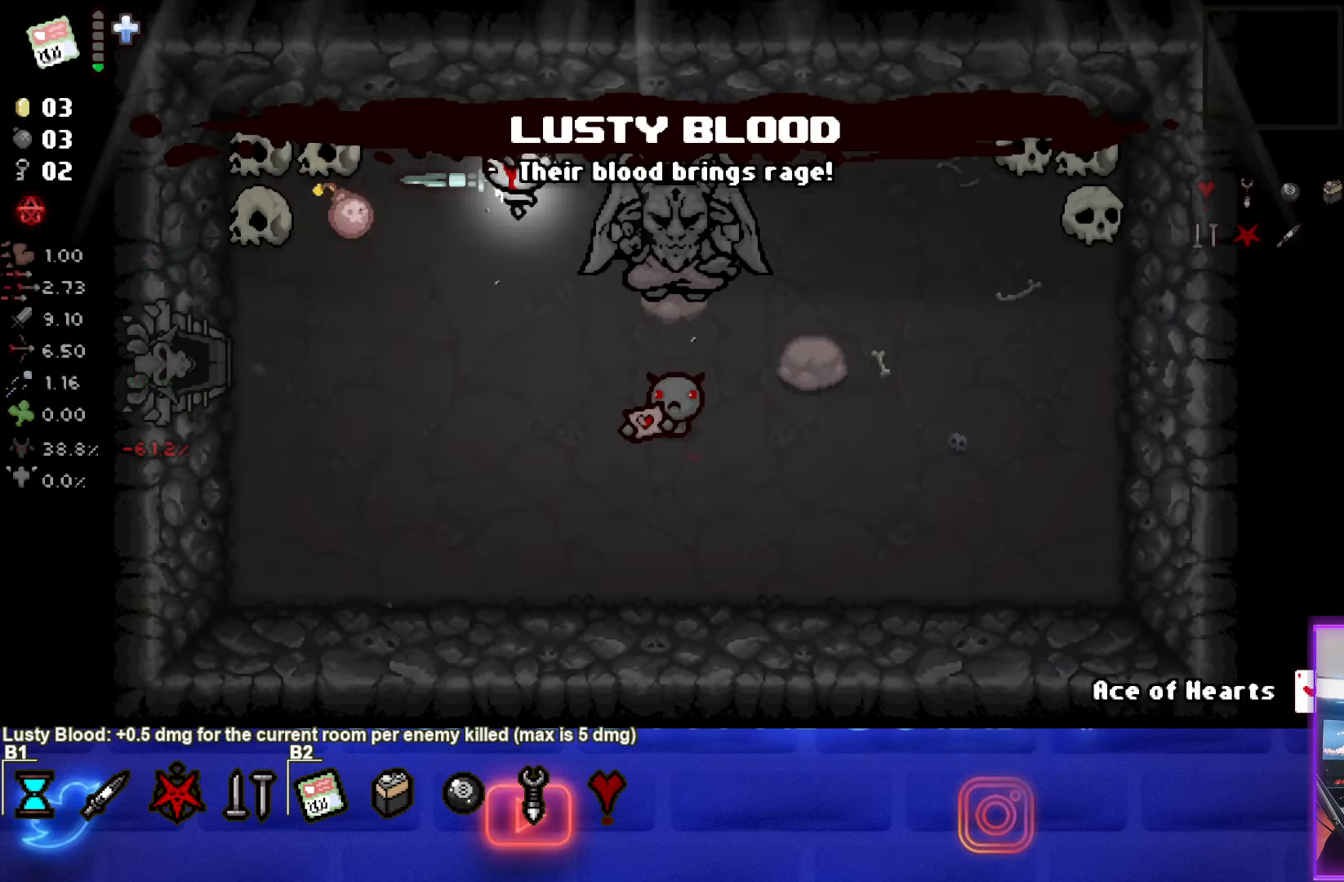
{"buttons": [], "left_stick": "right", "events": []}
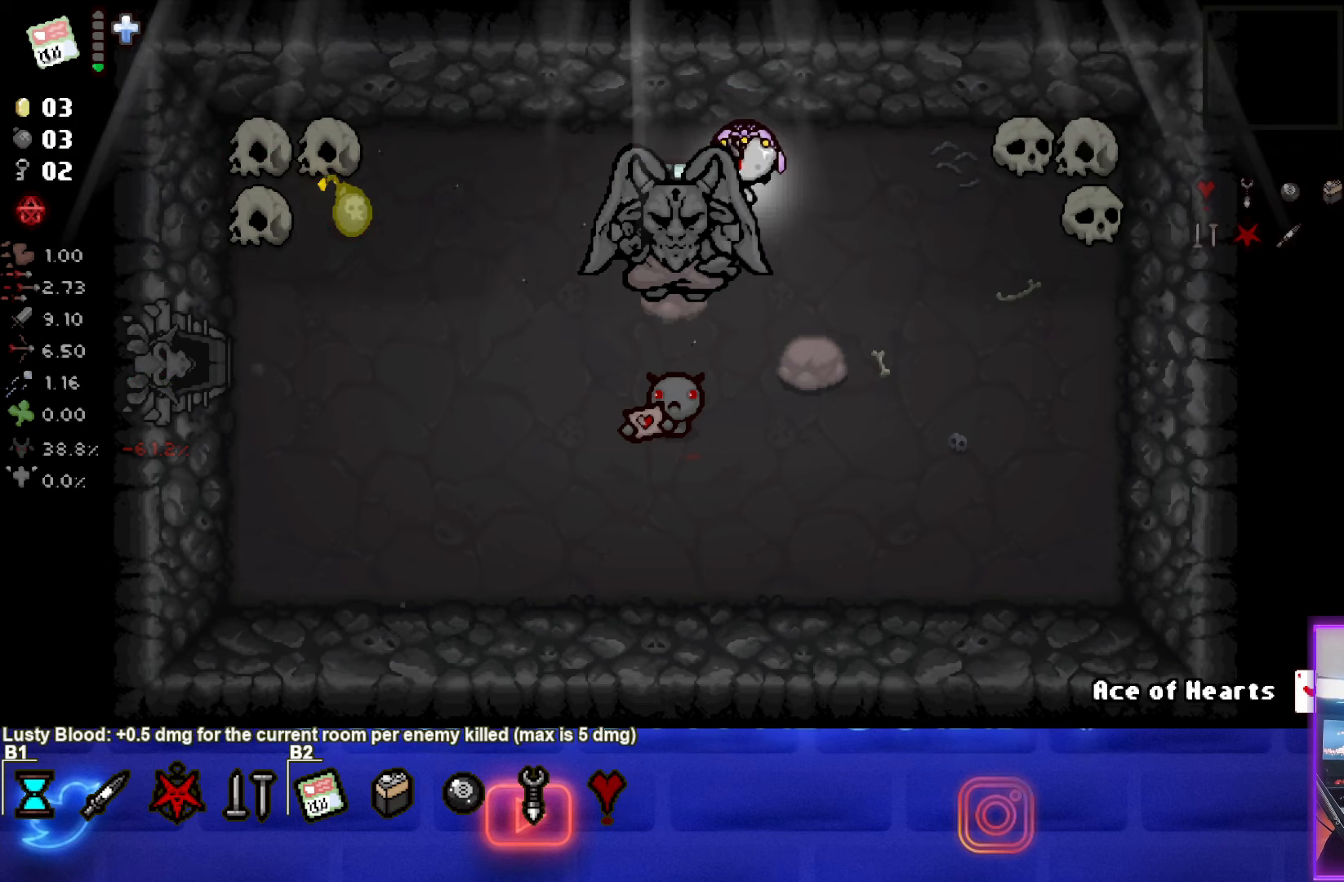
{"buttons": [], "left_stick": "center", "events": [[267, "left_stick", "center"]]}
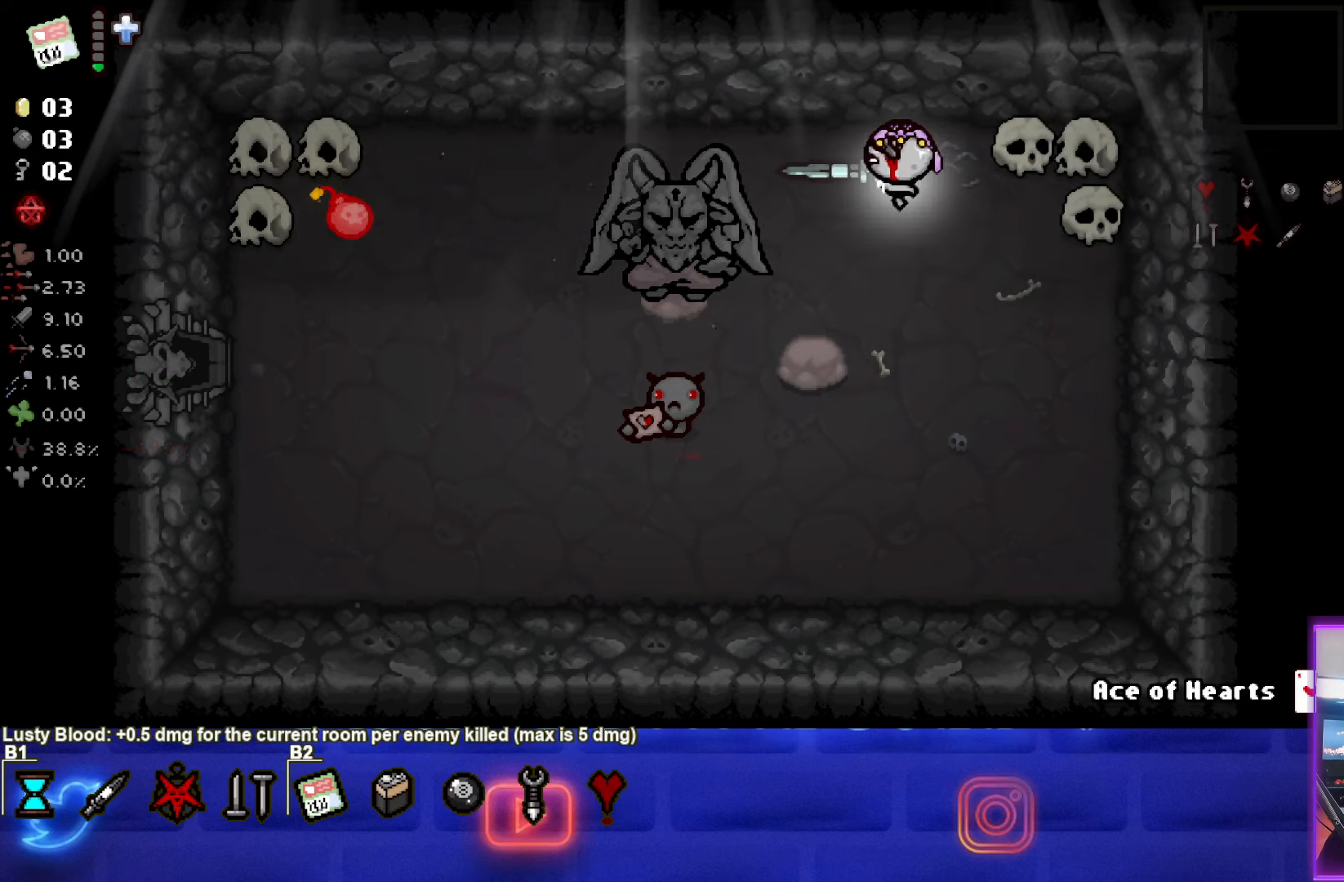
{"buttons": [], "left_stick": "center", "events": []}
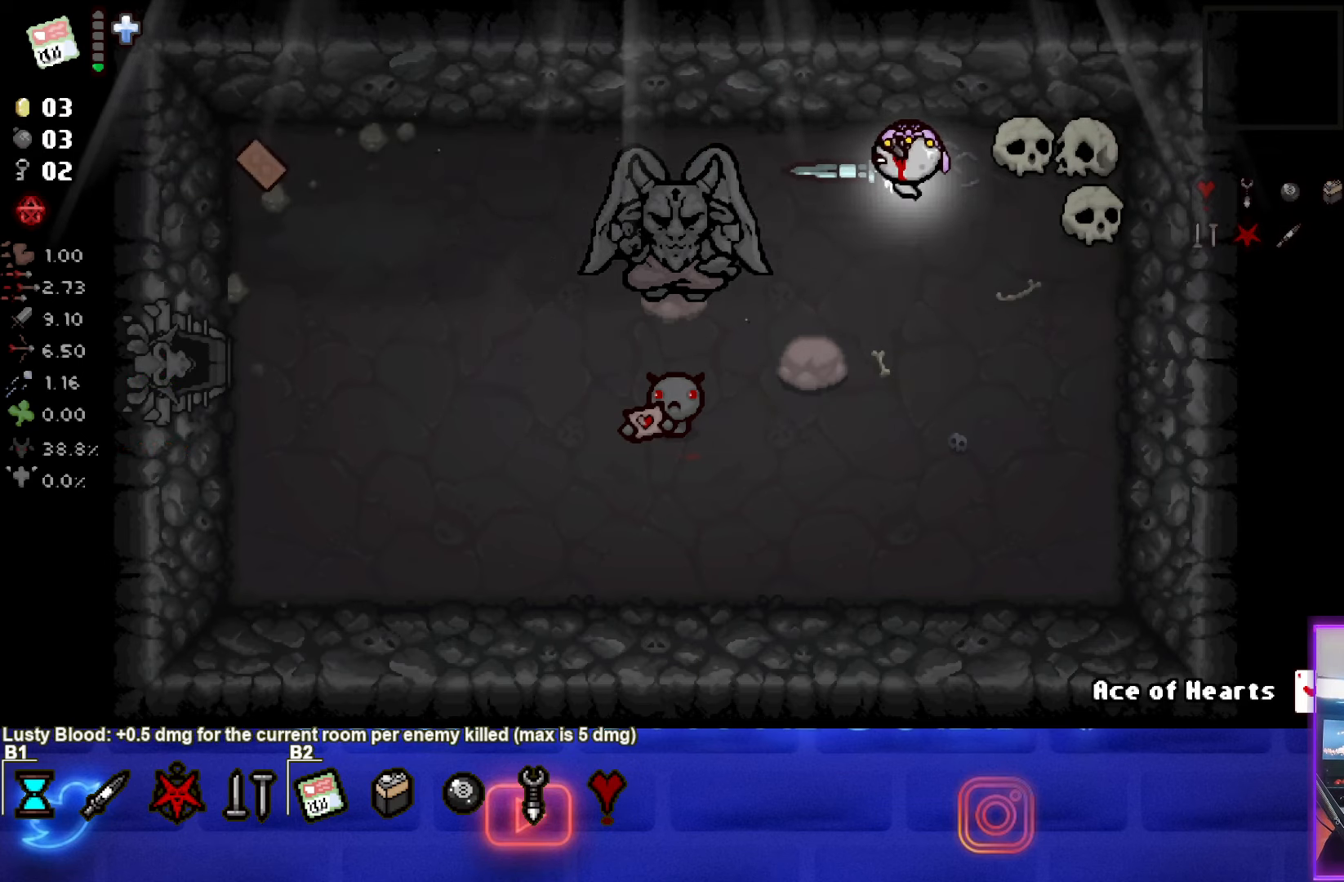
{"buttons": [], "left_stick": "up-left", "events": [[67, "left_stick", "right"], [433, "left_stick", "up-left"]]}
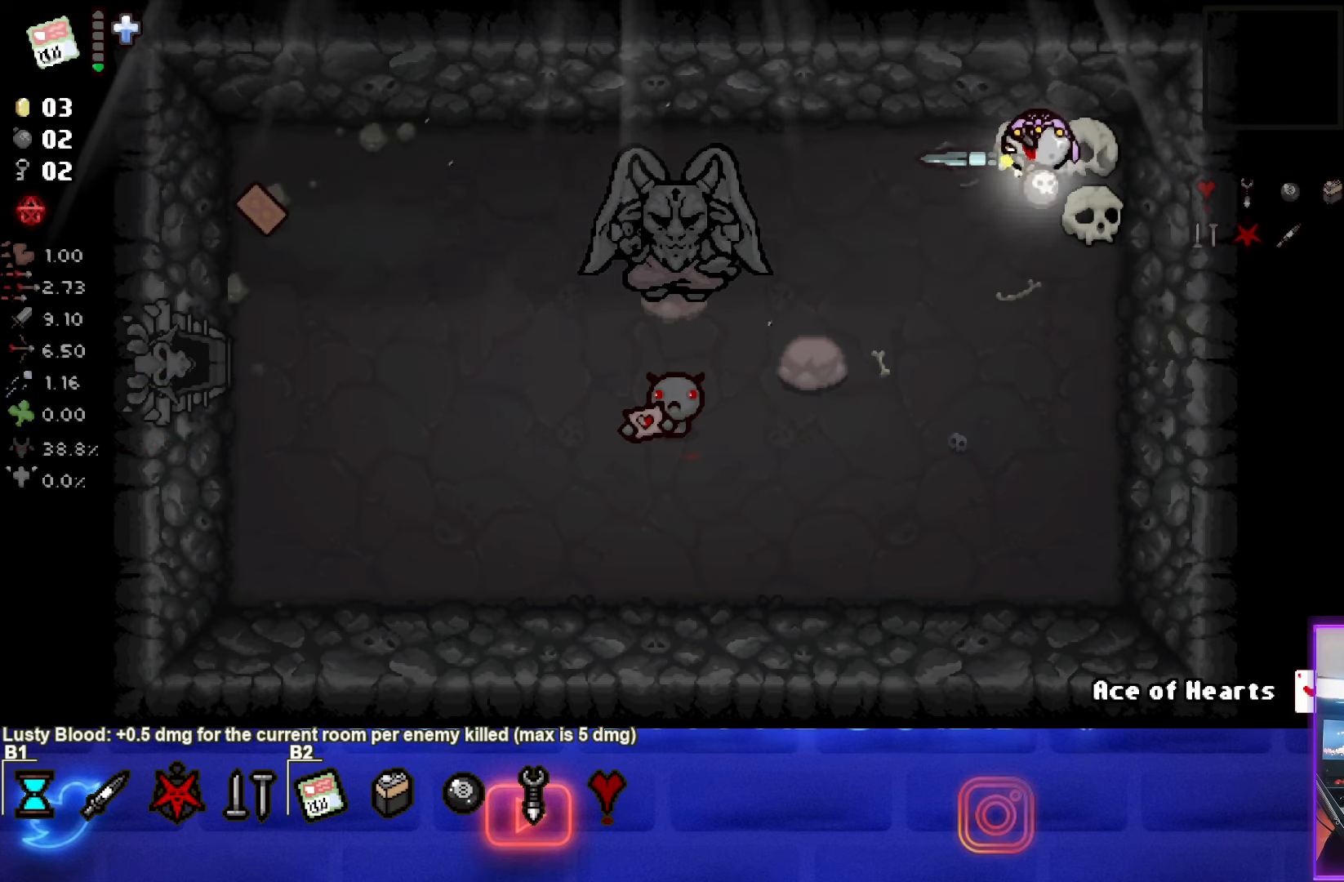
{"buttons": [], "left_stick": "left", "events": [[233, "left_stick", "left"]]}
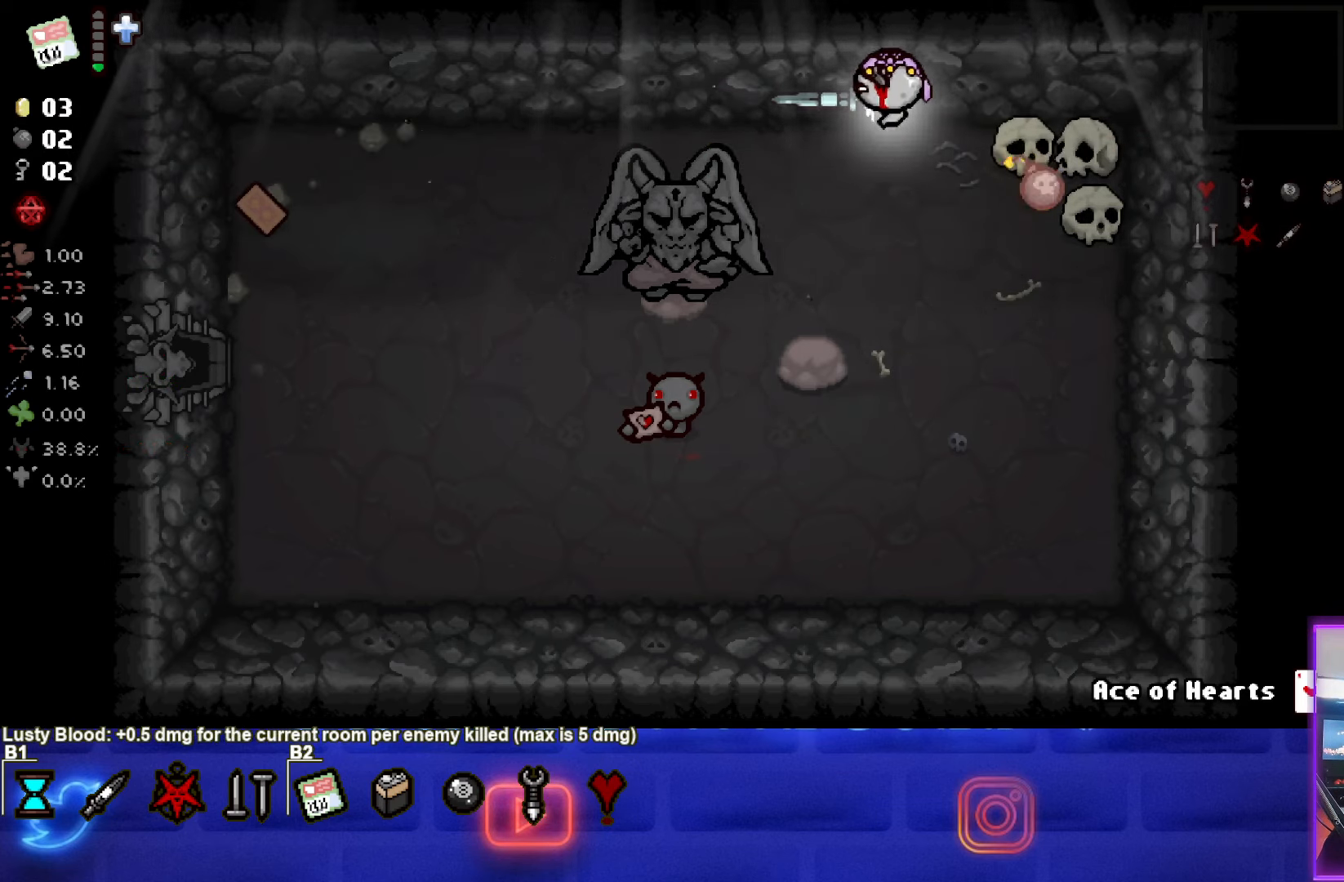
{"buttons": [], "left_stick": "left", "events": []}
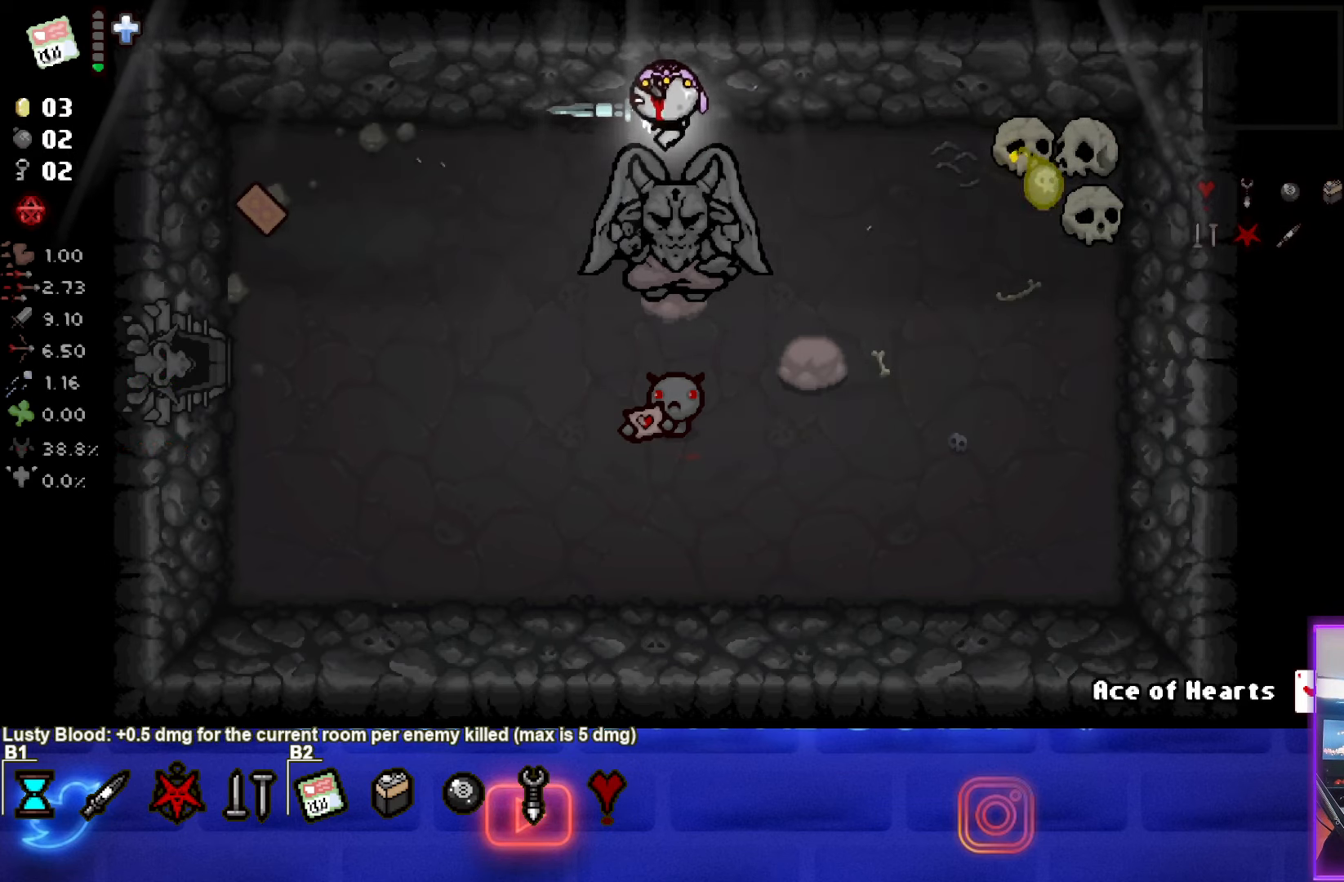
{"buttons": [], "left_stick": "left", "events": [[17, "left_stick", "center"], [383, "left_stick", "left"]]}
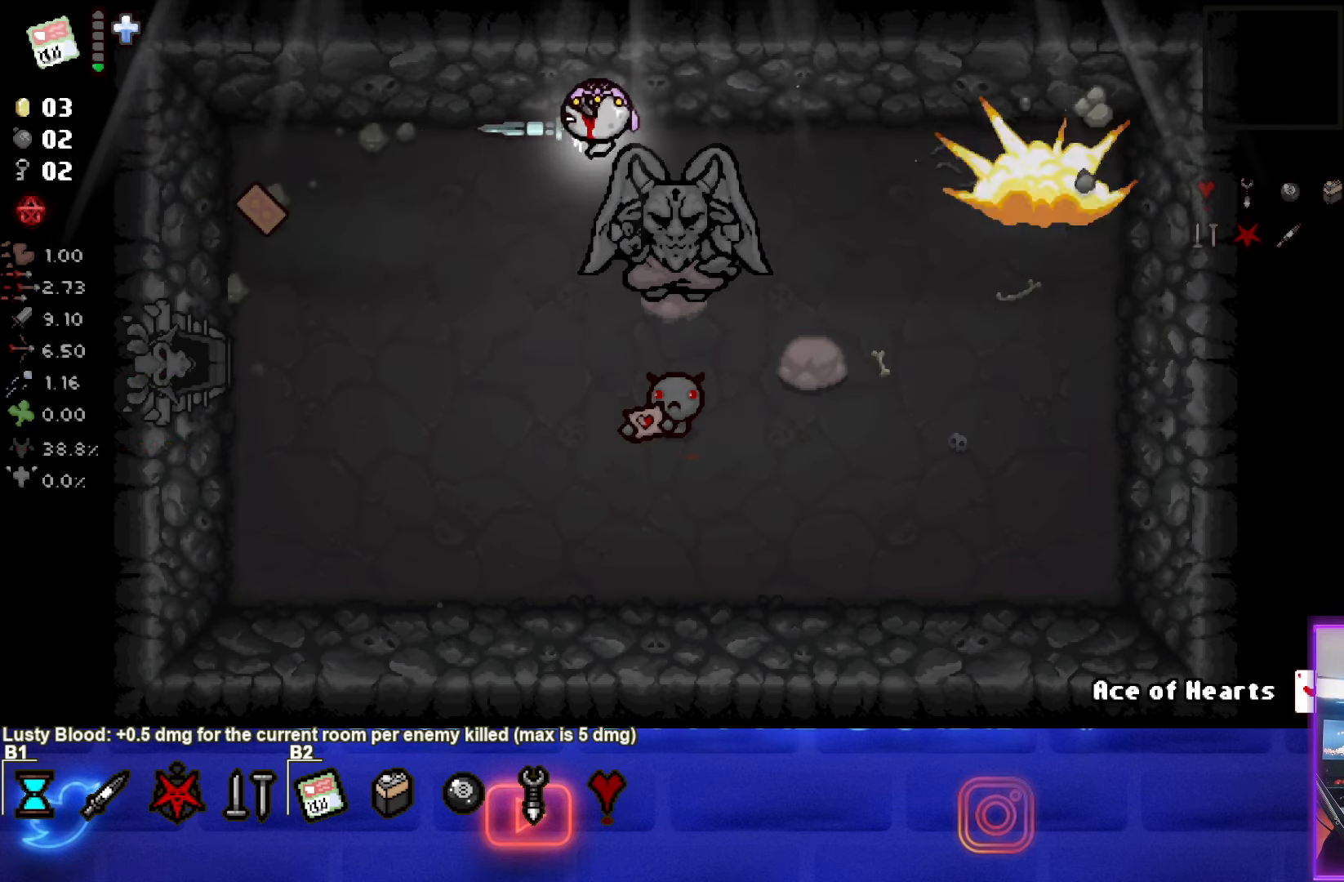
{"buttons": [], "left_stick": "down-left", "events": [[67, "left_stick", "center"], [317, "left_stick", "down-left"]]}
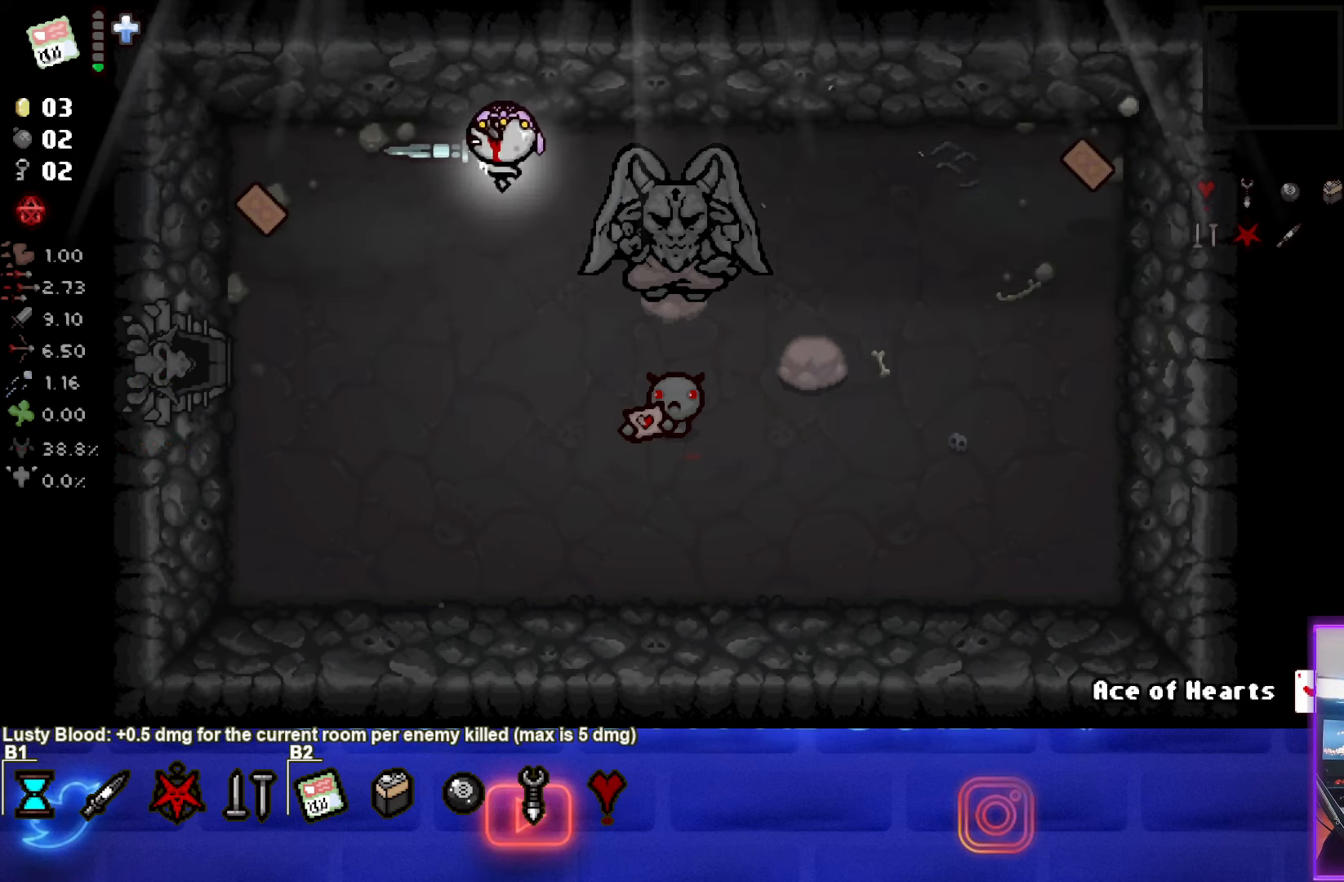
{"buttons": [], "left_stick": "left", "events": [[150, "left_stick", "left"]]}
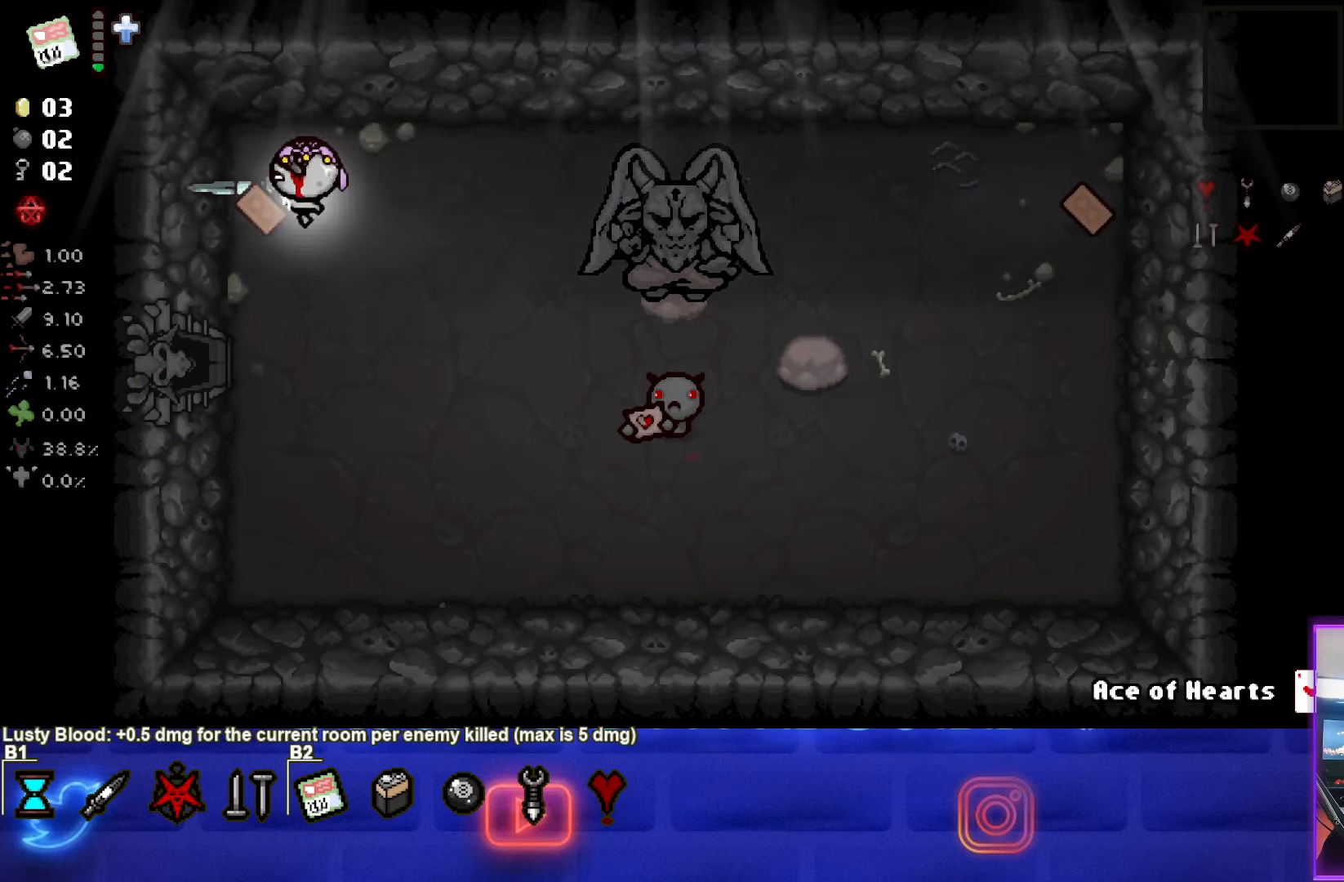
{"buttons": [], "left_stick": "right", "events": [[50, "left_stick", "up"], [150, "left_stick", "right"]]}
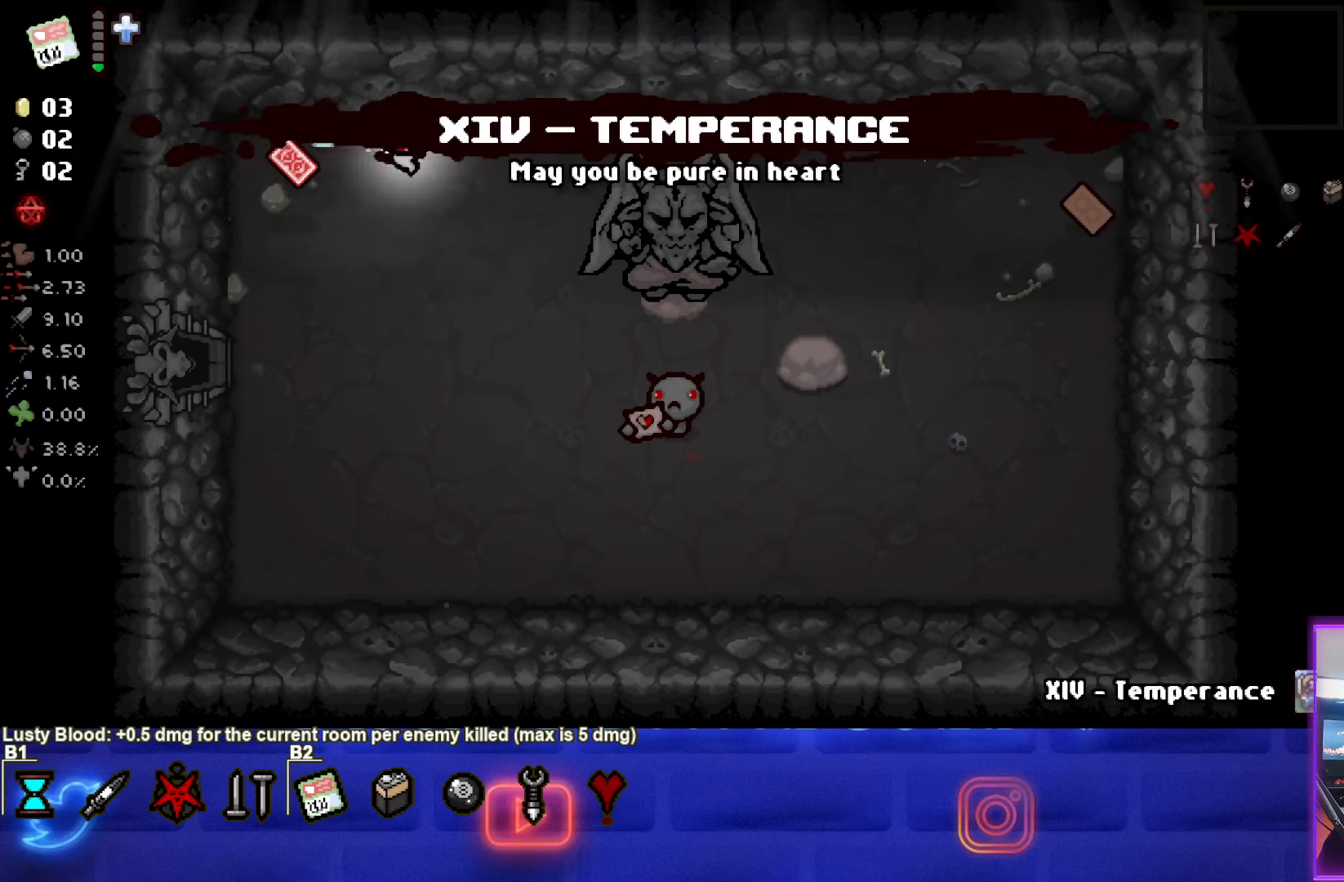
{"buttons": [], "left_stick": "right", "events": []}